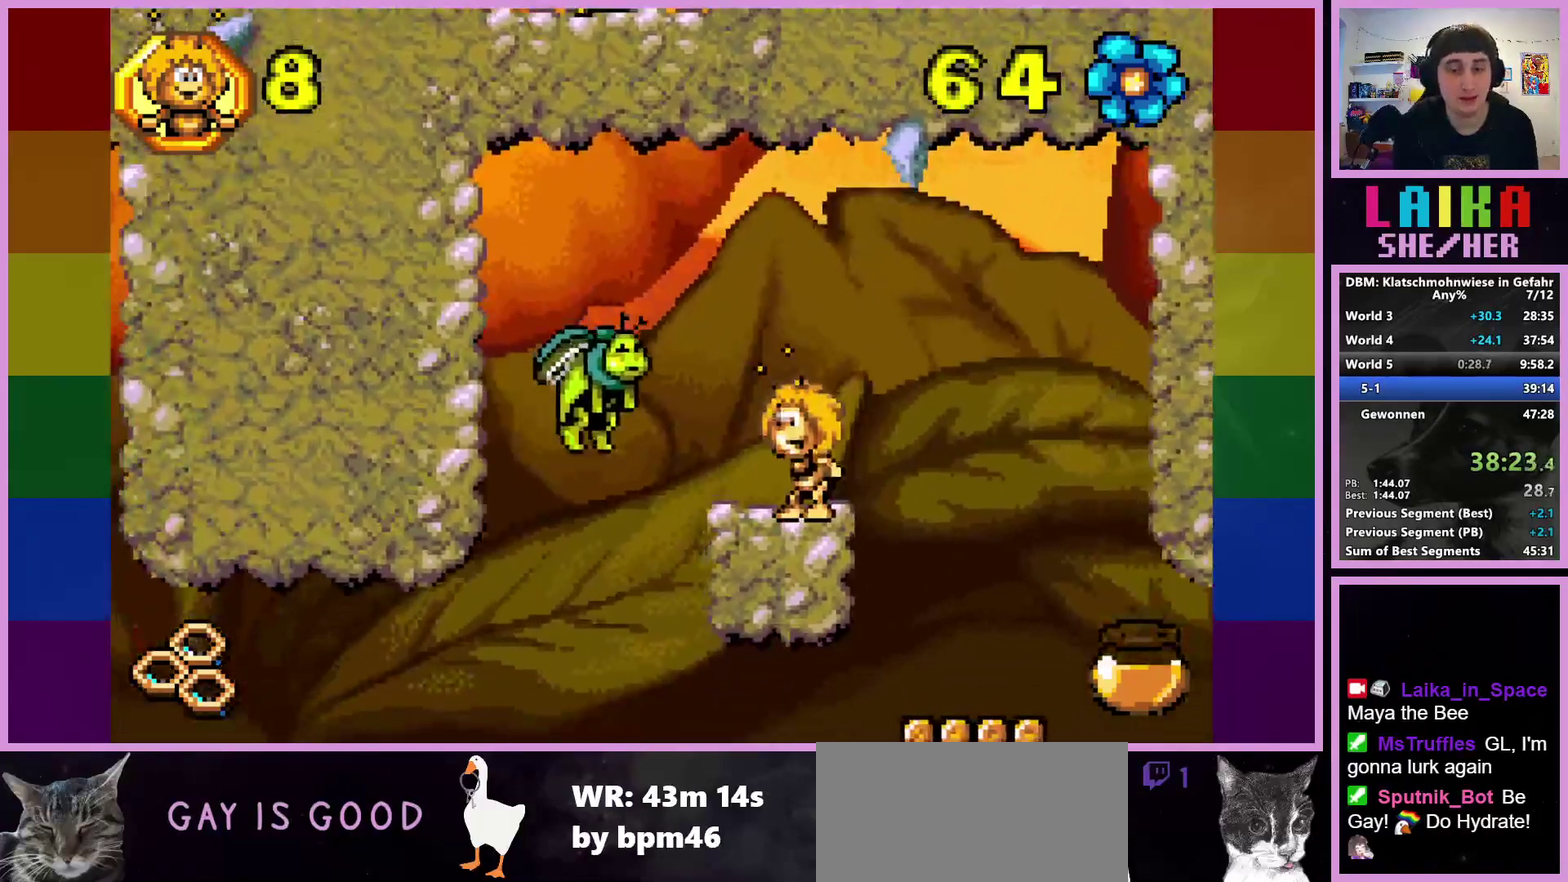
Gameplay with a controller (PlayStation layout); each line is a JSON object with the inputs held at the frame after it. "events" lists button and stick changes between this image and that frame as [ms after this image, input, new state], when the widget could be followed in between. Not read: L1 L2 R1 R2 R3 right_stick.
{"buttons": [], "left_stick": "center", "events": []}
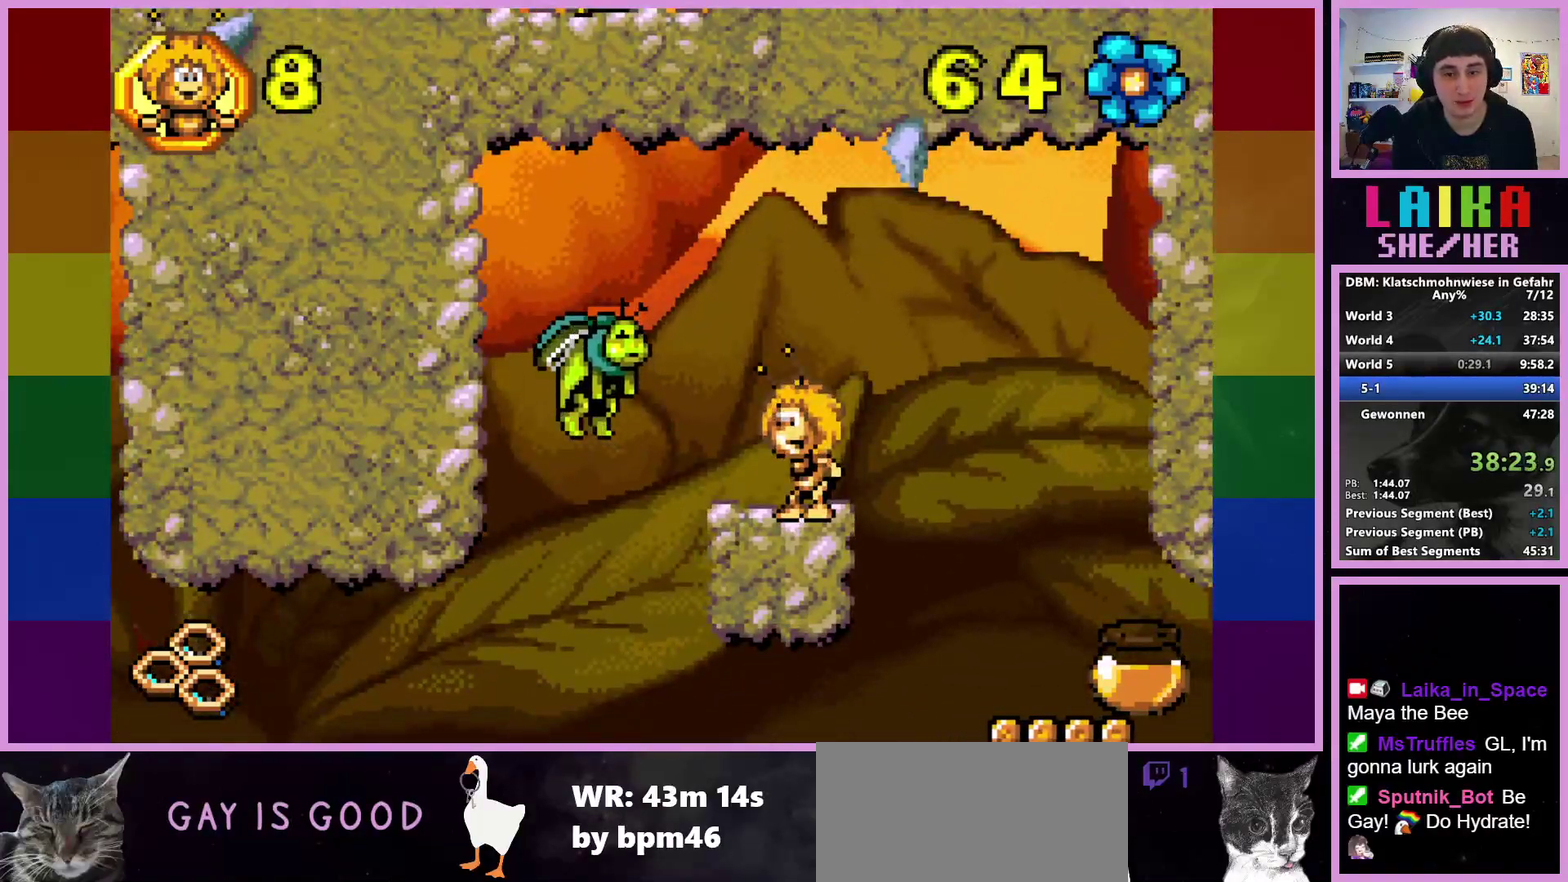
{"buttons": [], "left_stick": "left", "events": [[450, "left_stick", "left"]]}
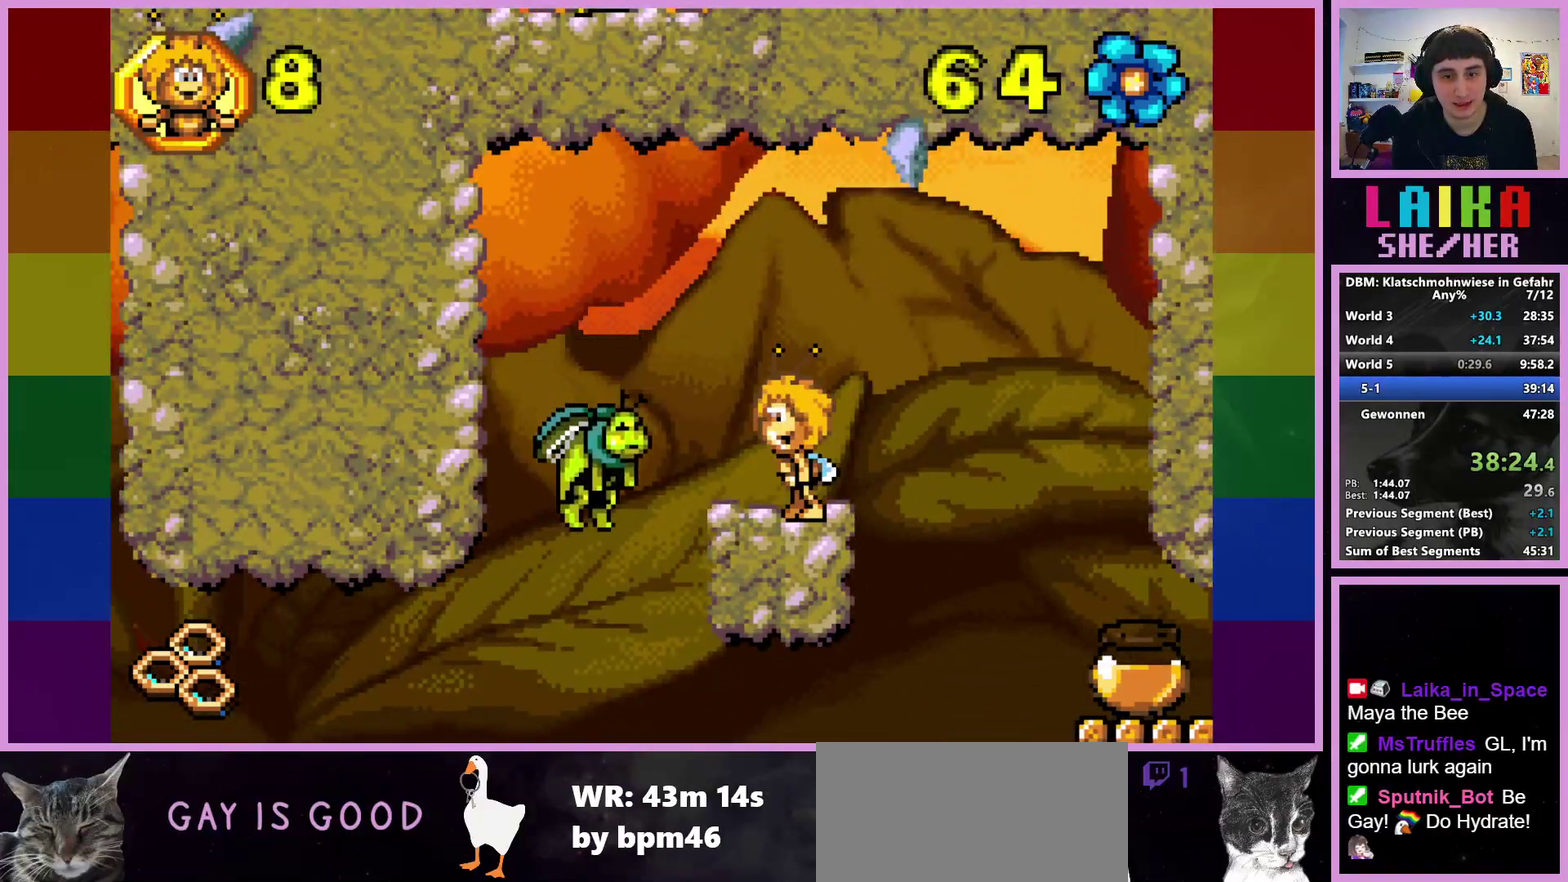
{"buttons": [], "left_stick": "left", "events": [[33, "CROSS", "down"], [133, "CROSS", "up"]]}
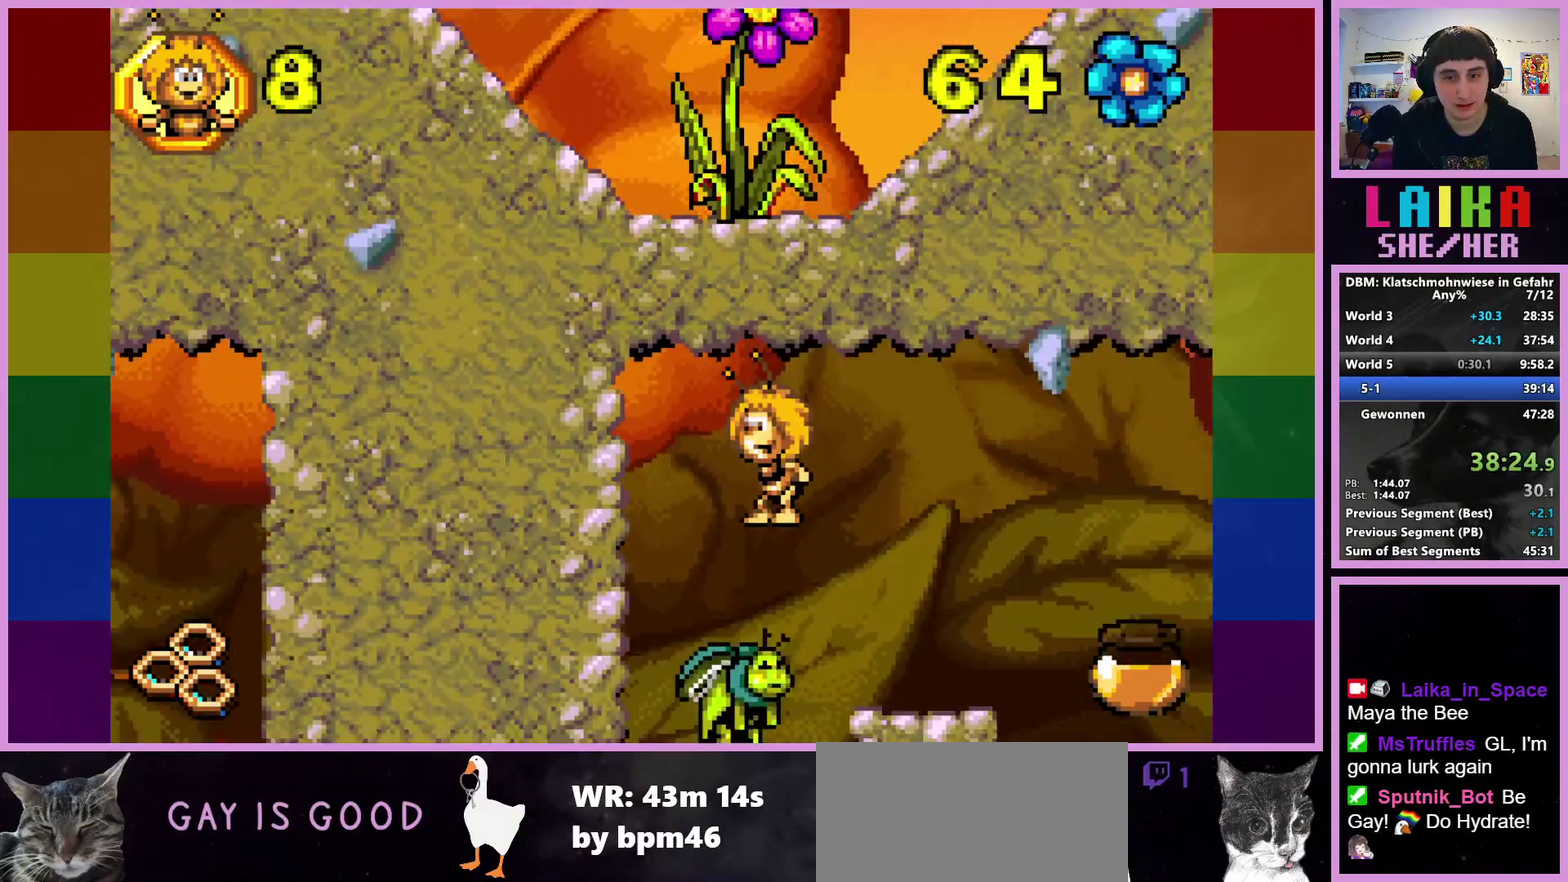
{"buttons": [], "left_stick": "right", "events": [[50, "left_stick", "center"], [133, "left_stick", "right"]]}
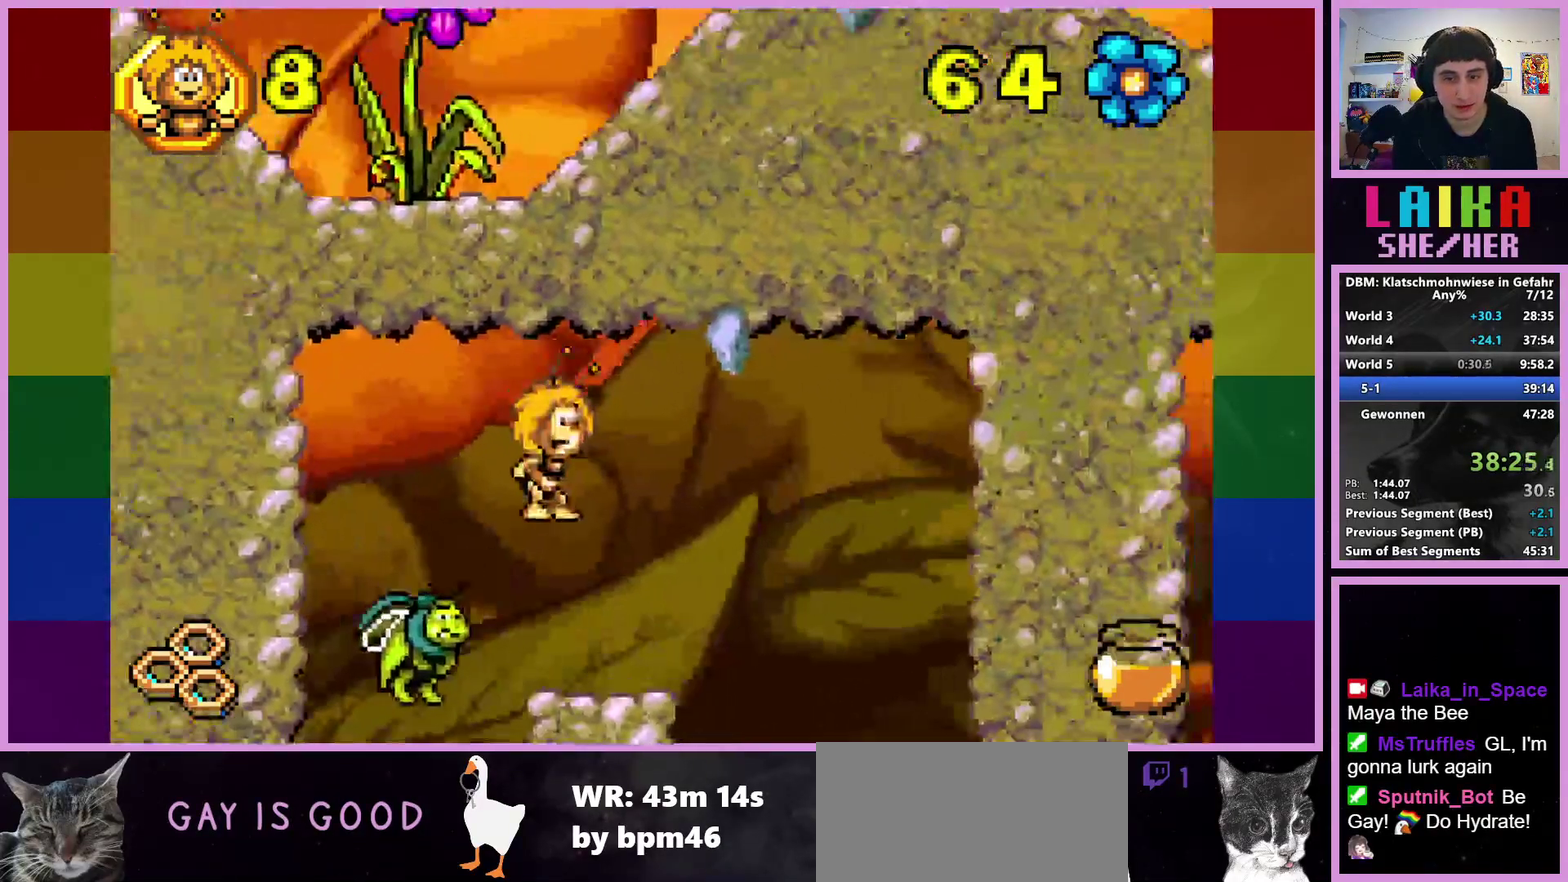
{"buttons": [], "left_stick": "center", "events": [[133, "left_stick", "center"], [383, "left_stick", "left"], [467, "left_stick", "center"]]}
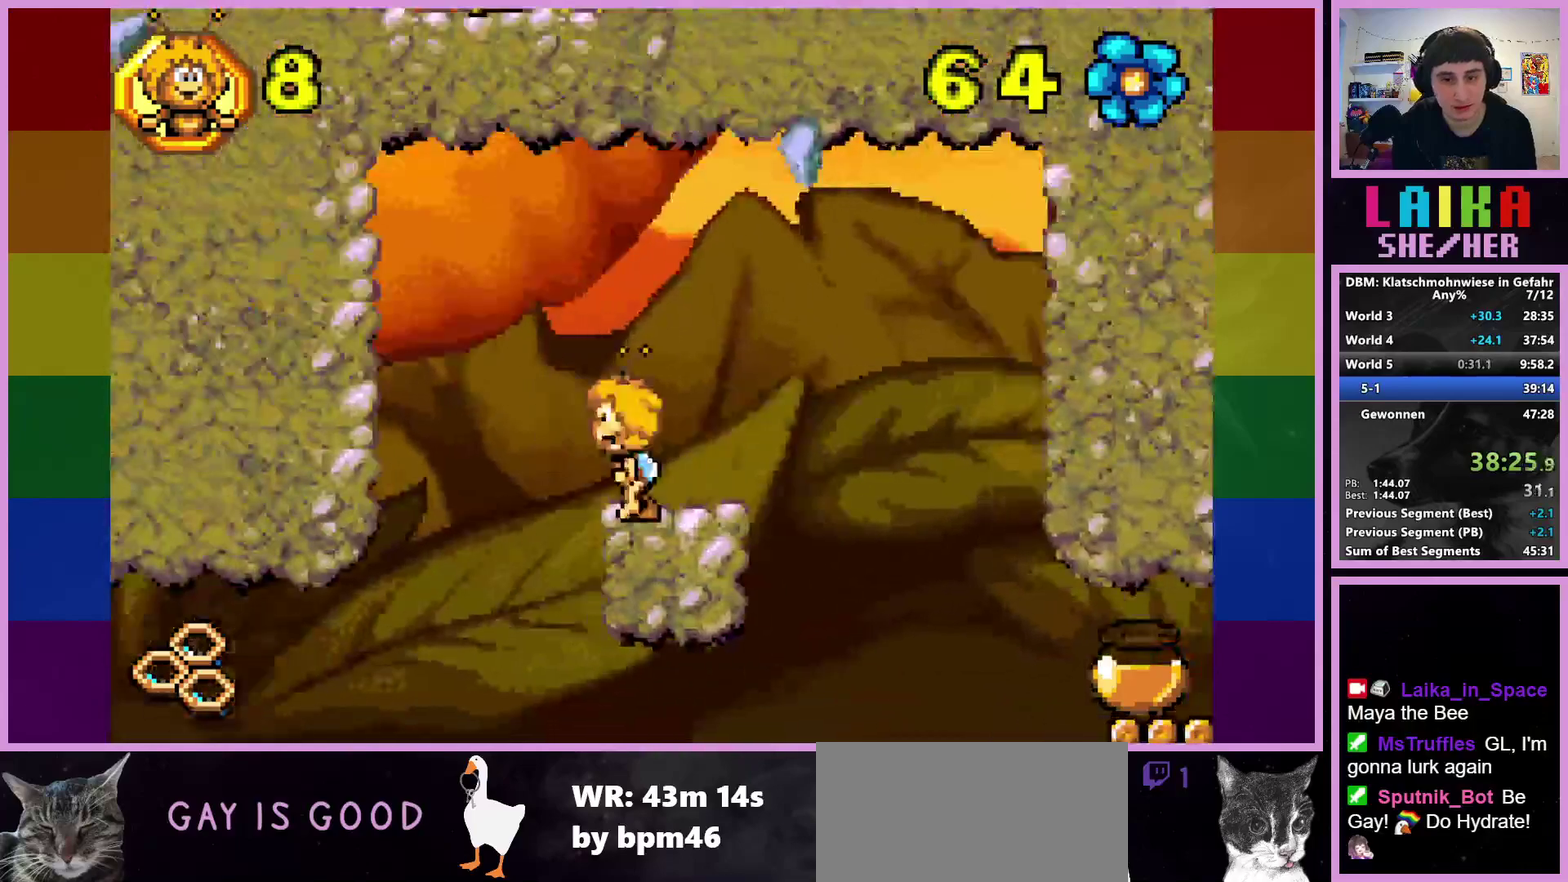
{"buttons": [], "left_stick": "center", "events": []}
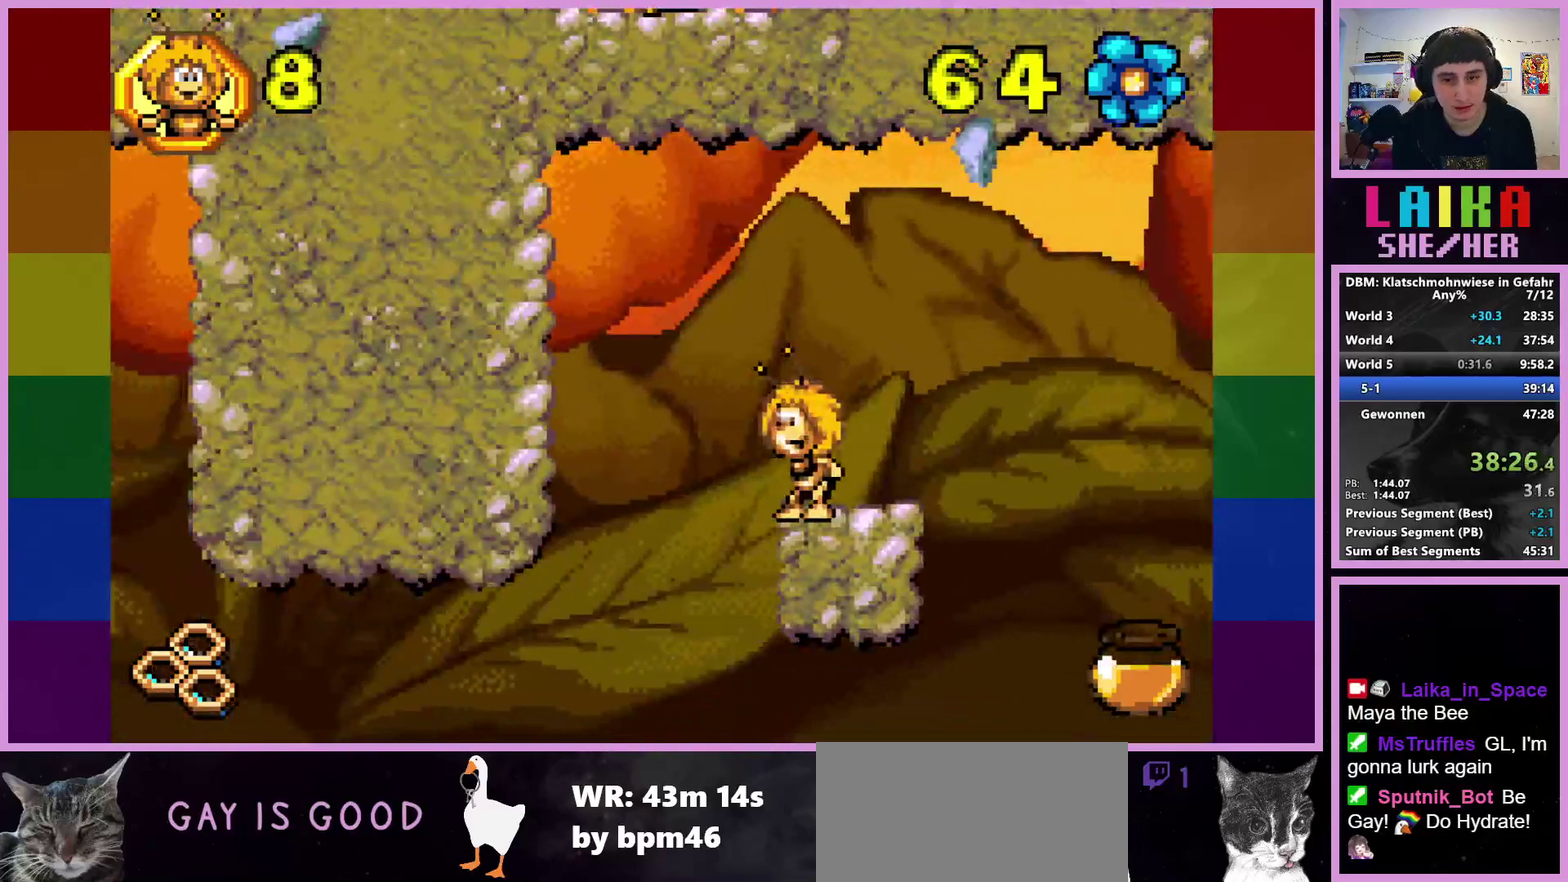
{"buttons": [], "left_stick": "right", "events": [[483, "left_stick", "right"]]}
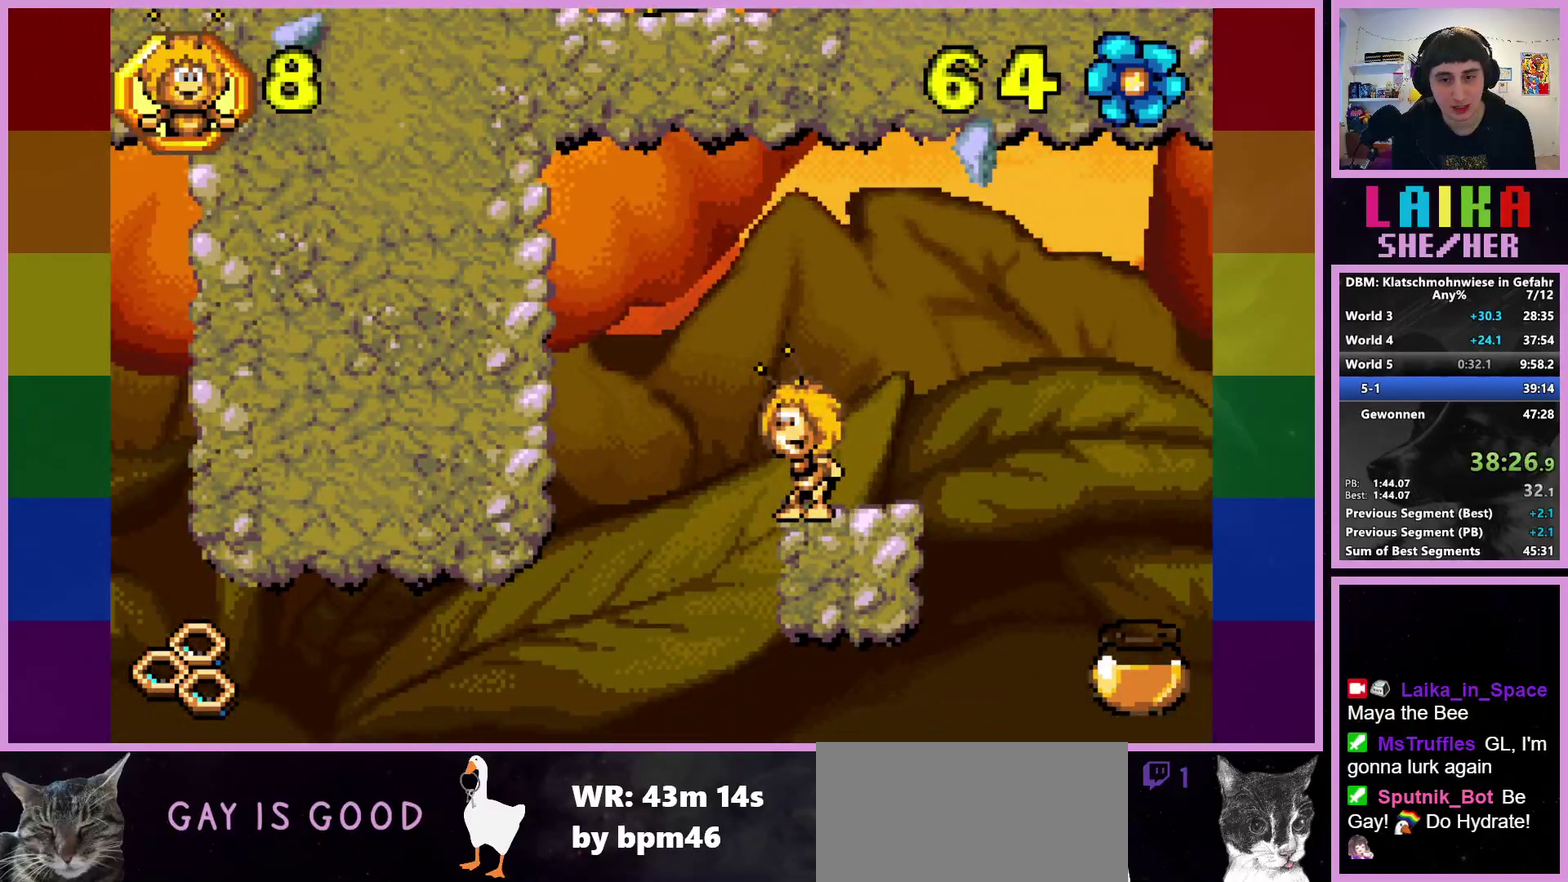
{"buttons": [], "left_stick": "center", "events": [[183, "left_stick", "center"]]}
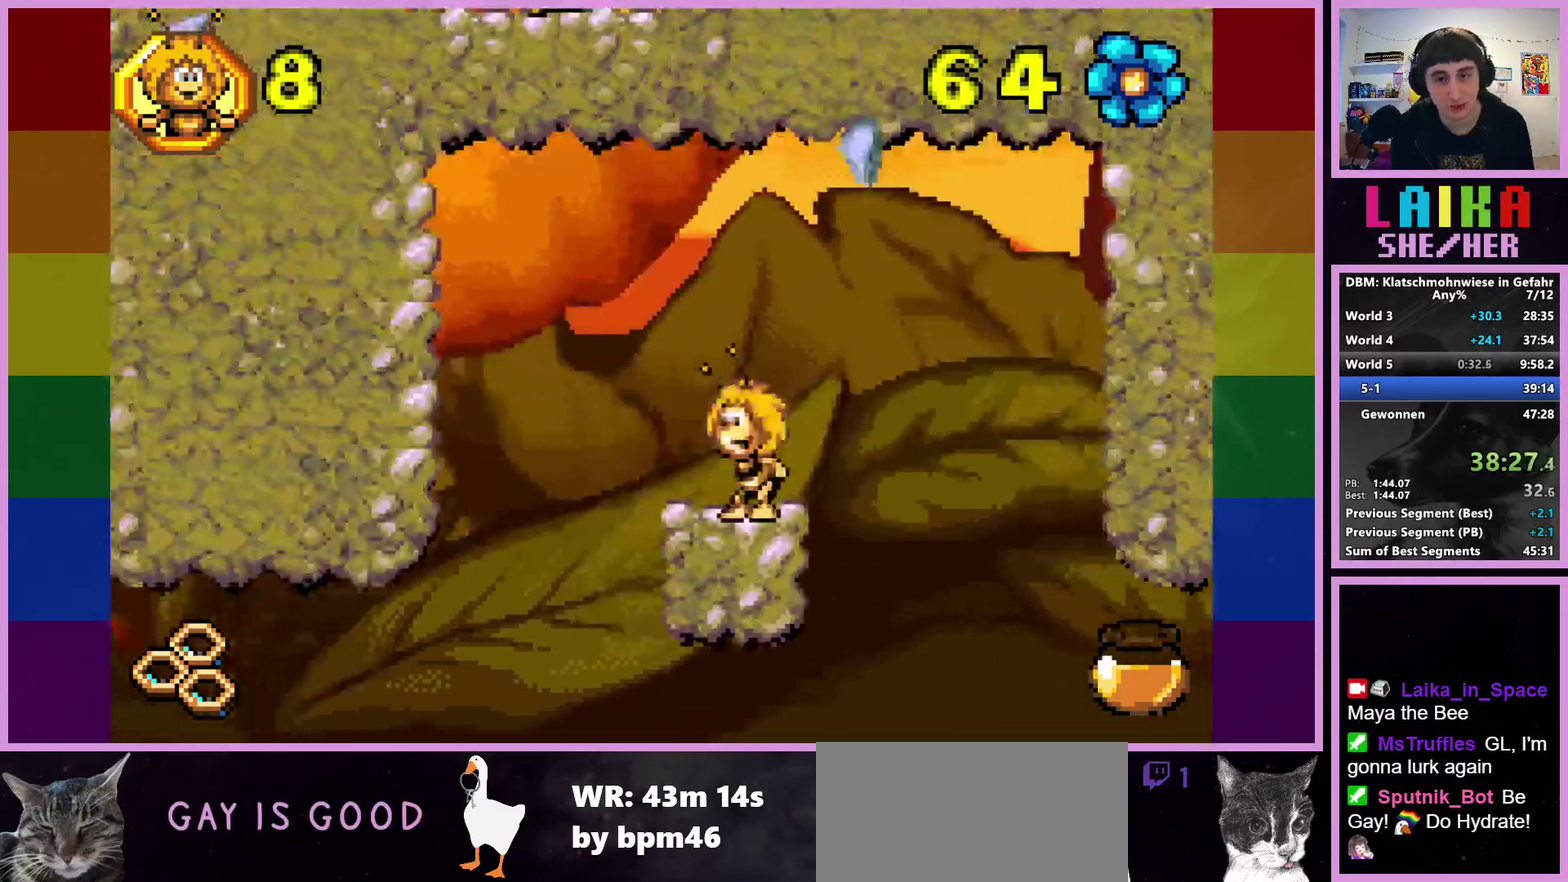
{"buttons": [], "left_stick": "center", "events": []}
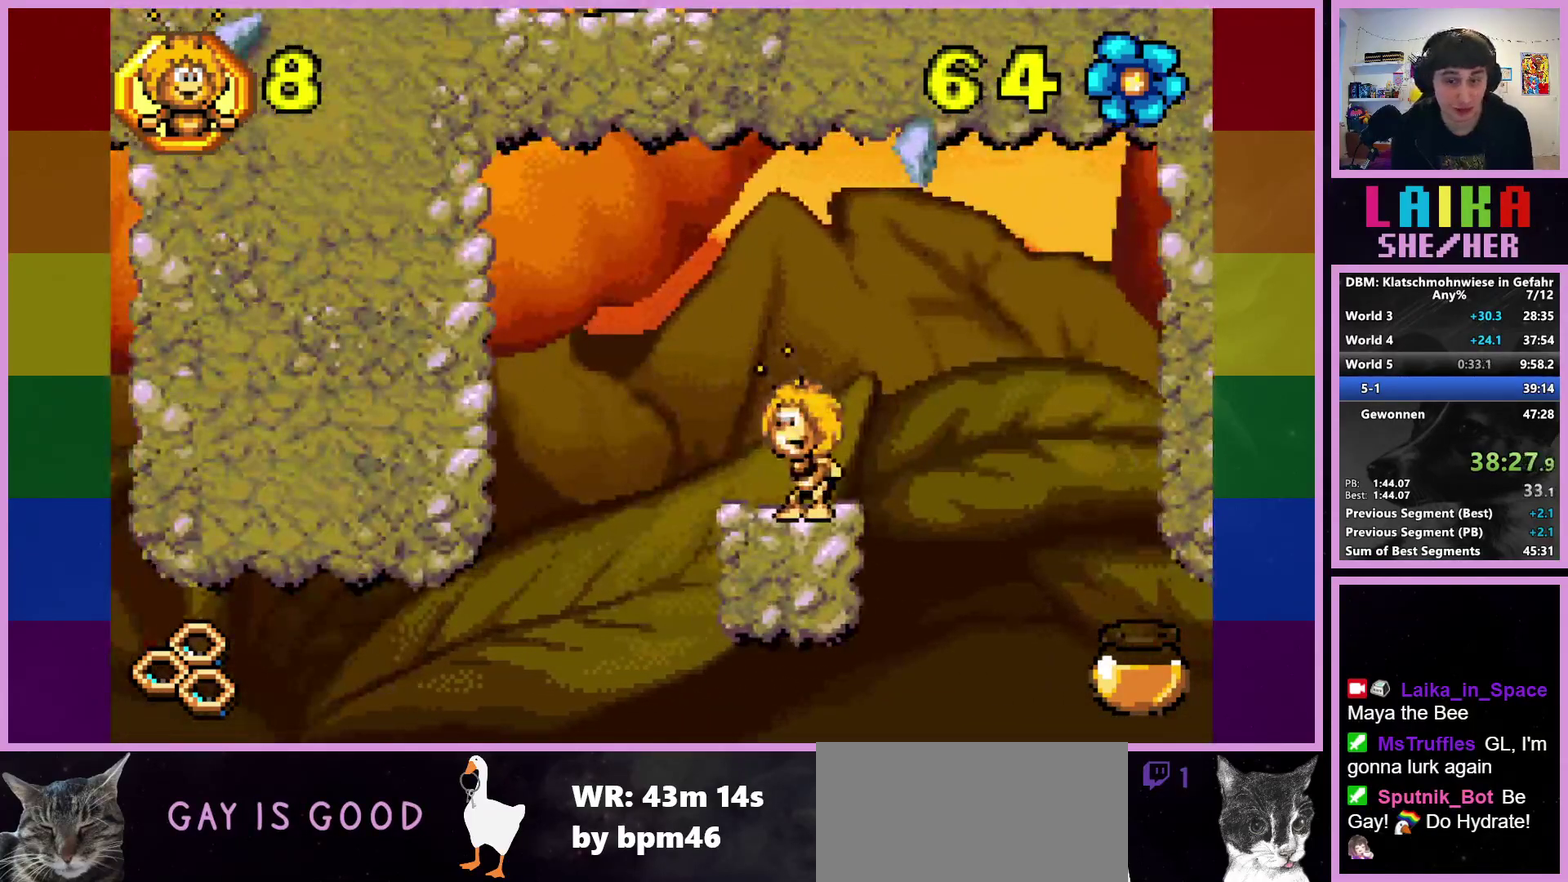
{"buttons": [], "left_stick": "center", "events": [[100, "left_stick", "left"], [167, "left_stick", "center"]]}
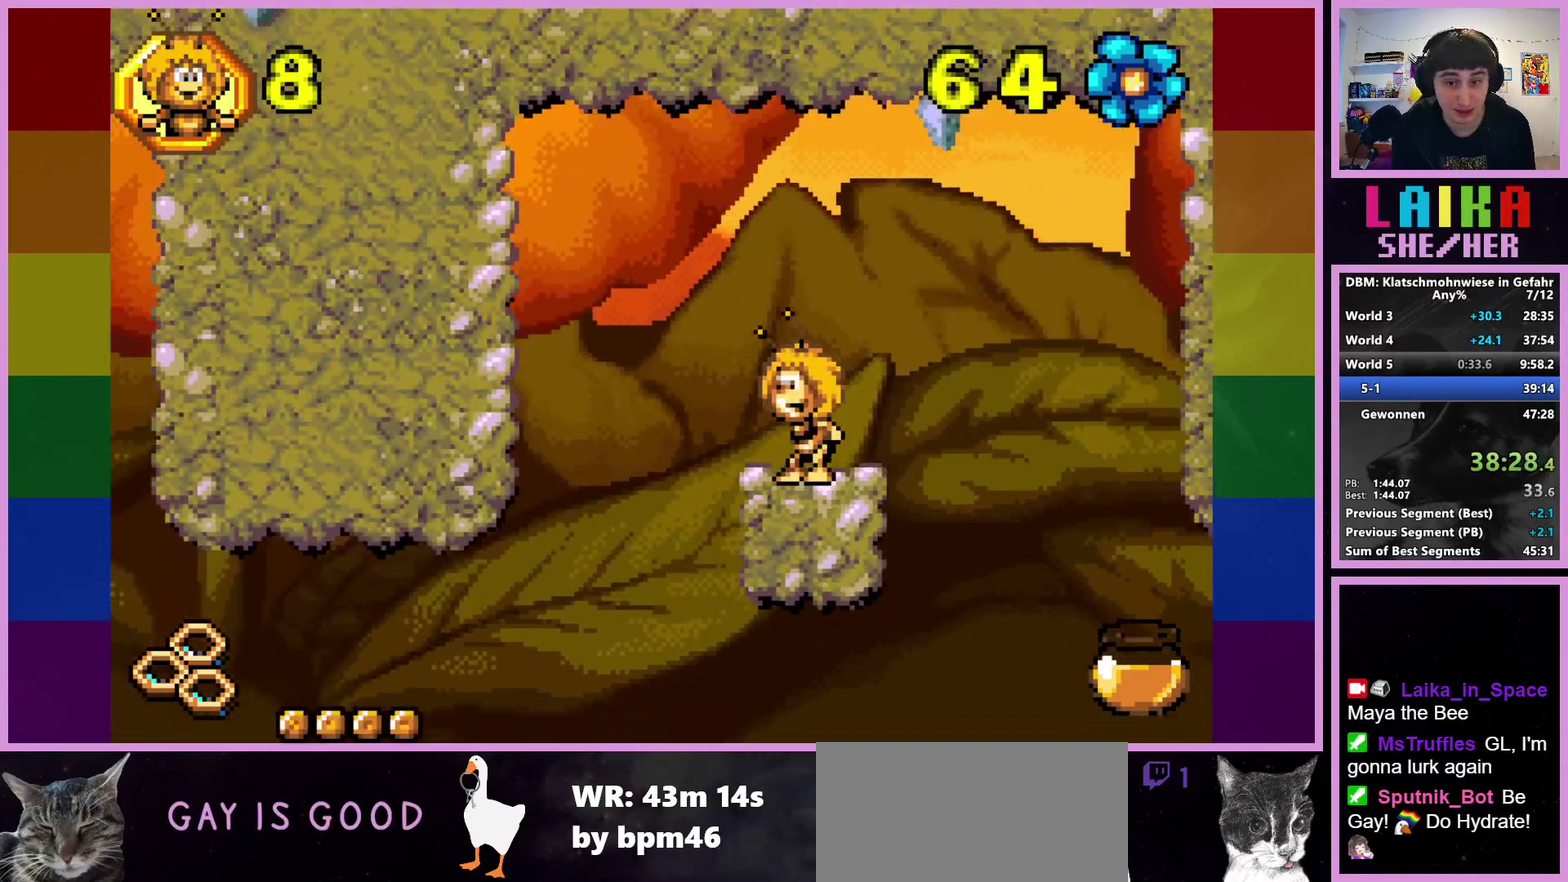
{"buttons": [], "left_stick": "center", "events": []}
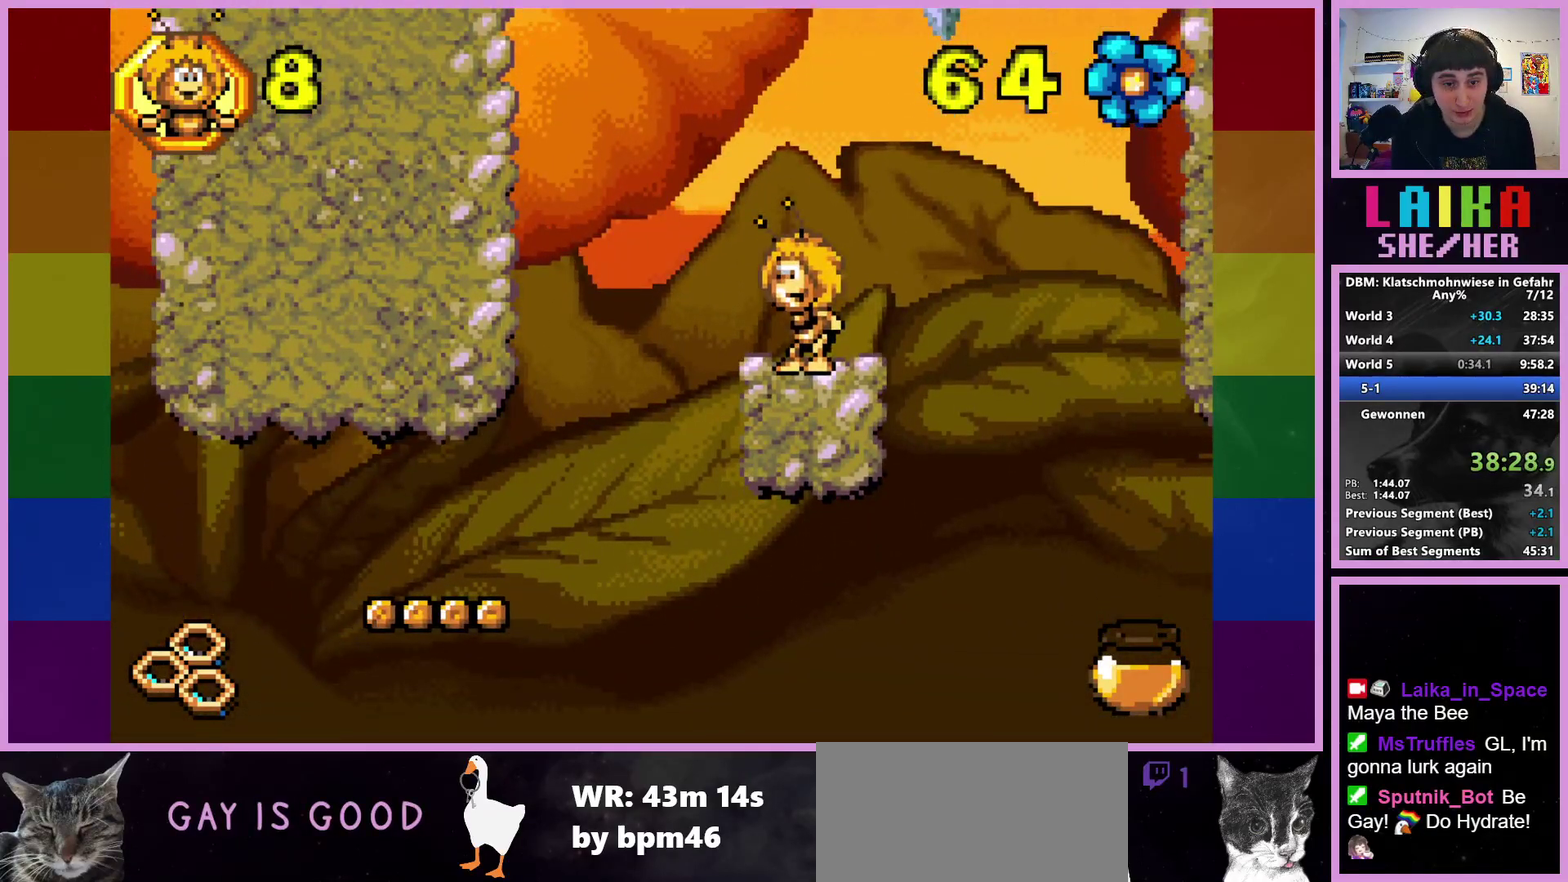
{"buttons": [], "left_stick": "left", "events": [[500, "left_stick", "left"]]}
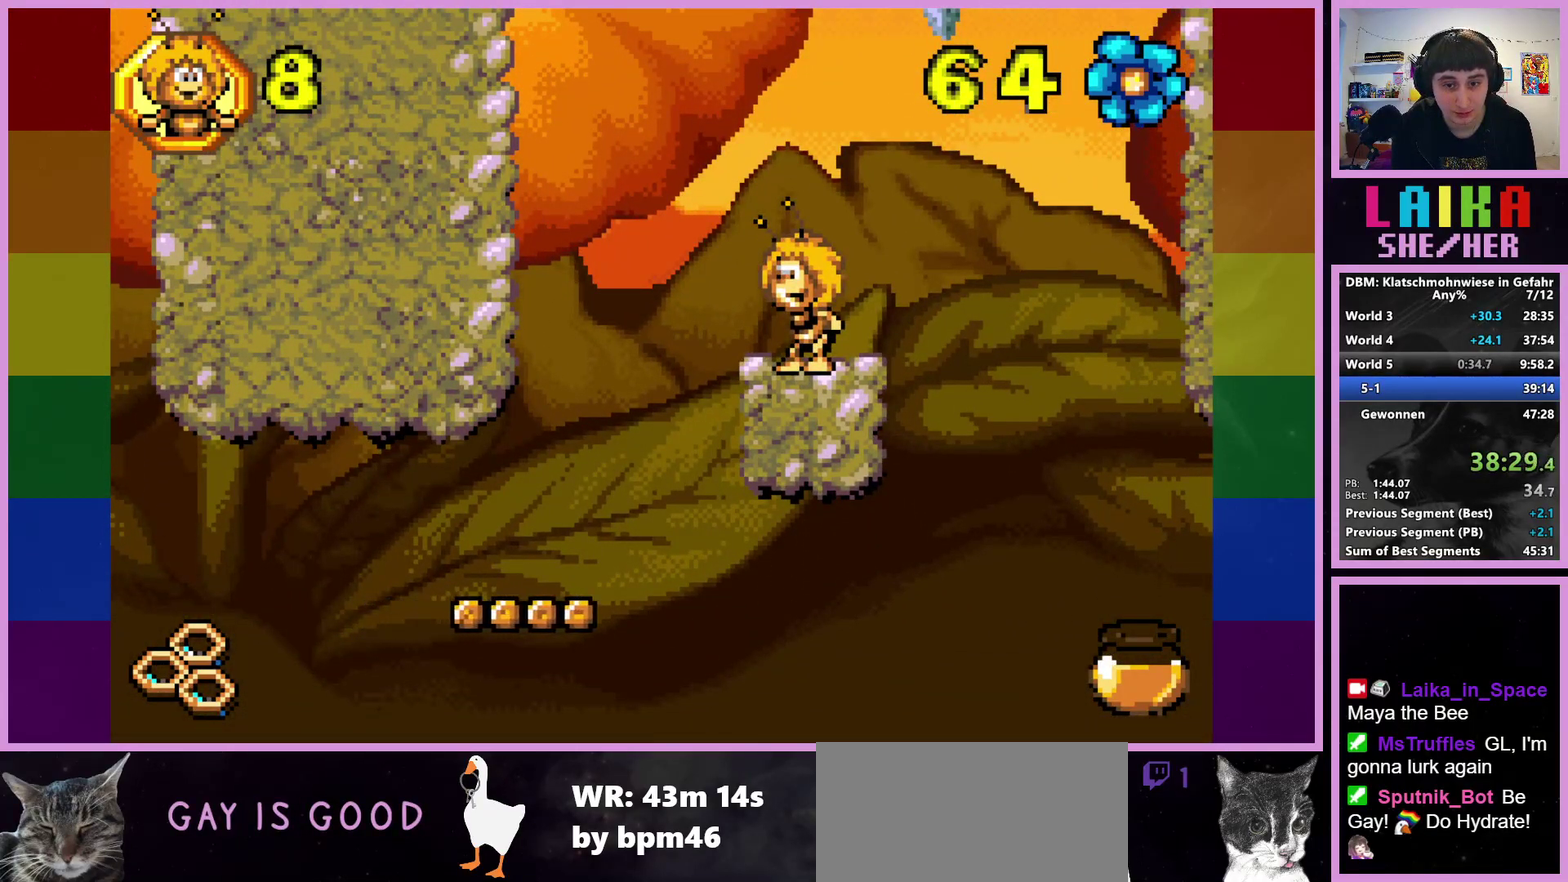
{"buttons": [], "left_stick": "center", "events": [[500, "left_stick", "center"]]}
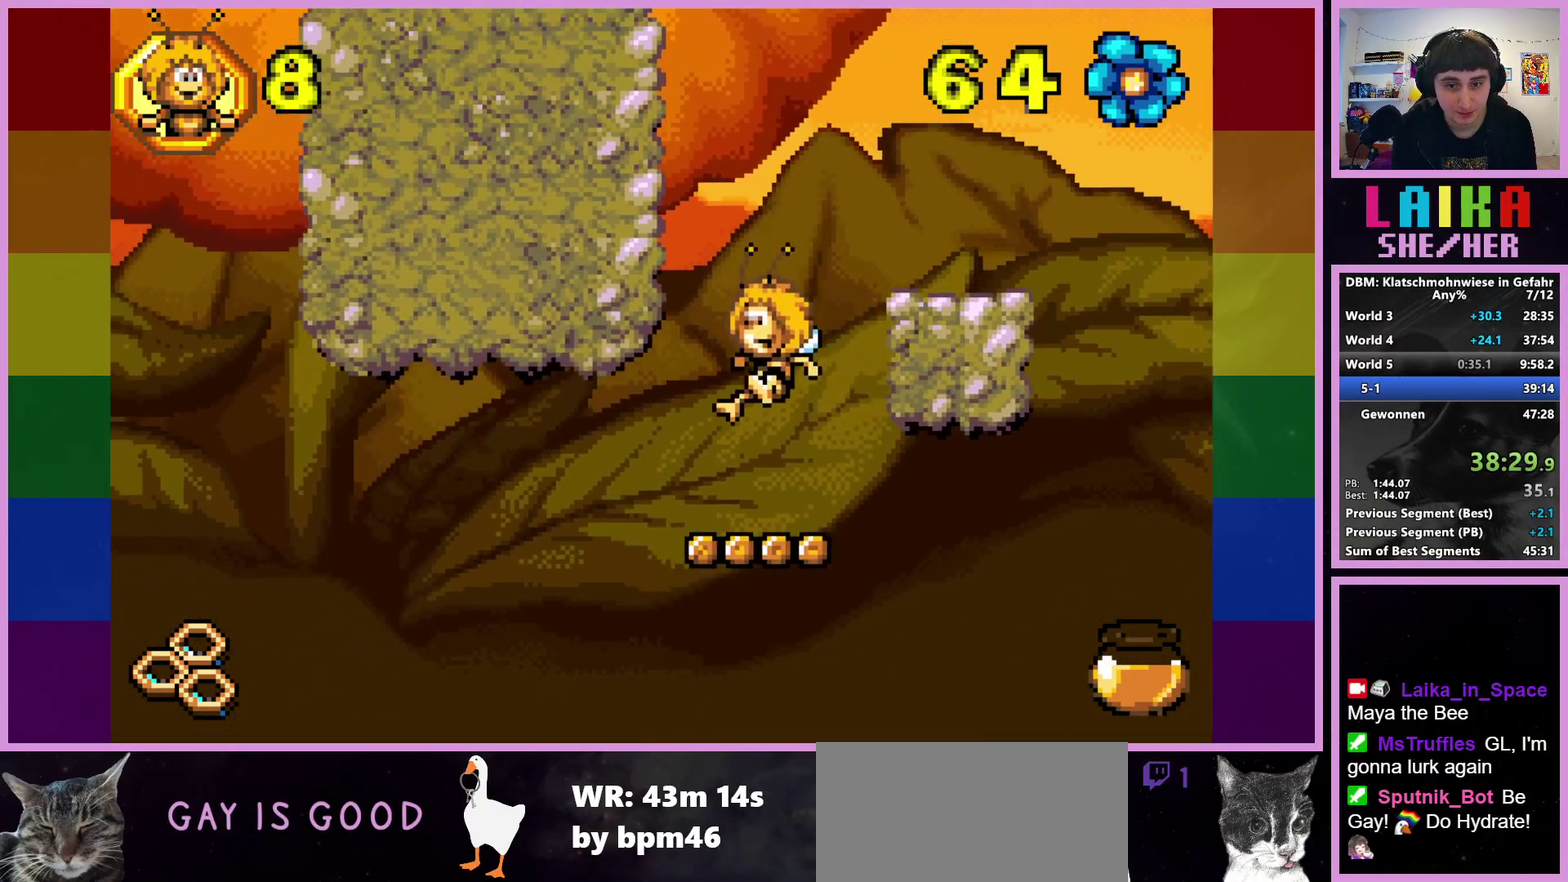
{"buttons": [], "left_stick": "center", "events": []}
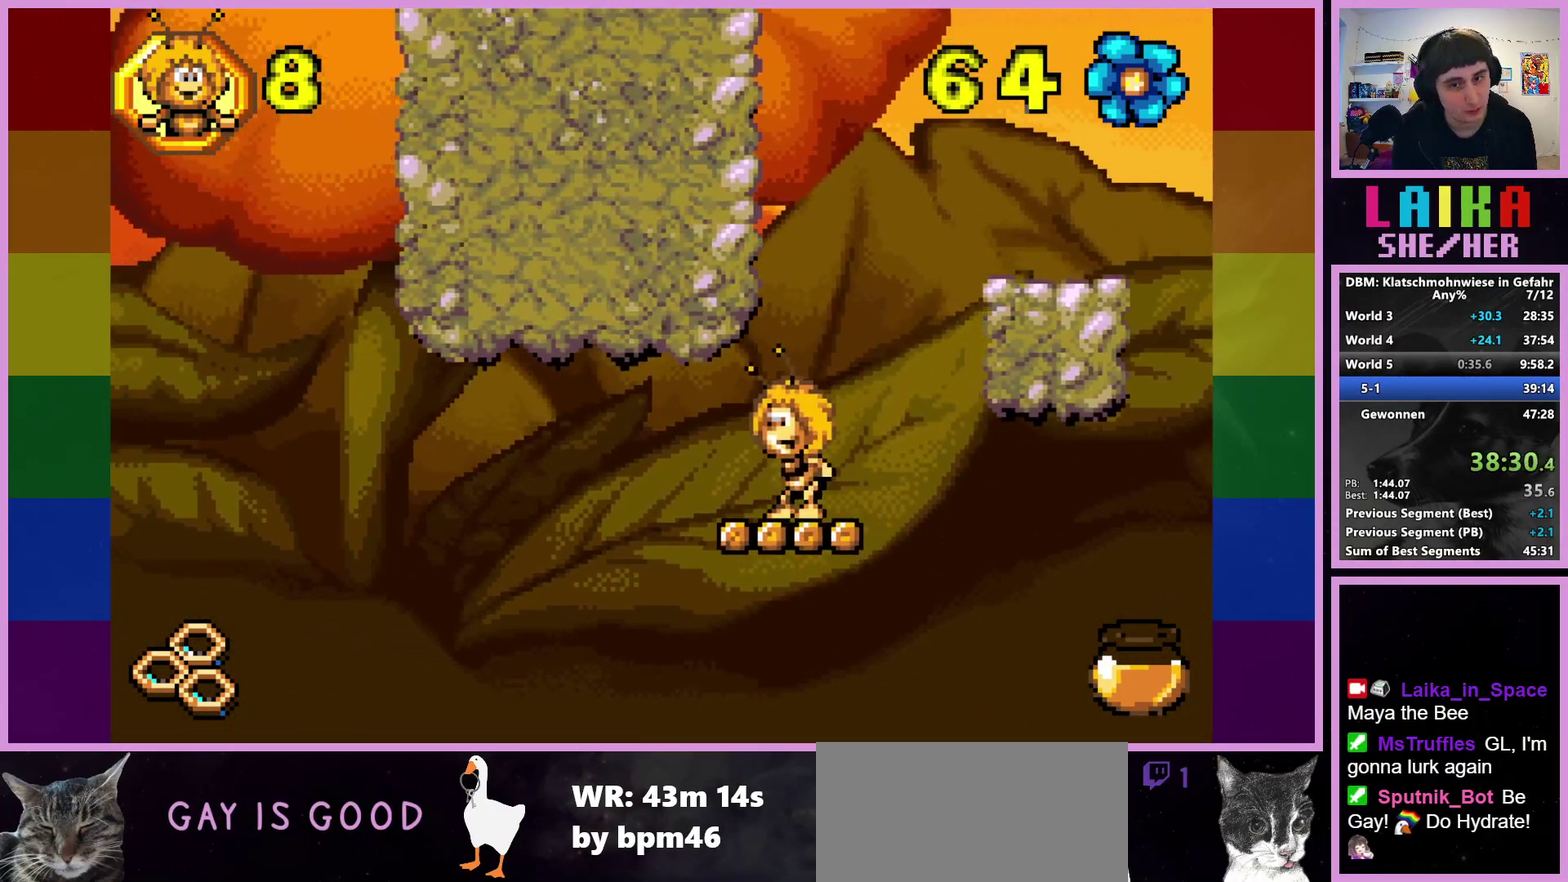
{"buttons": [], "left_stick": "center", "events": []}
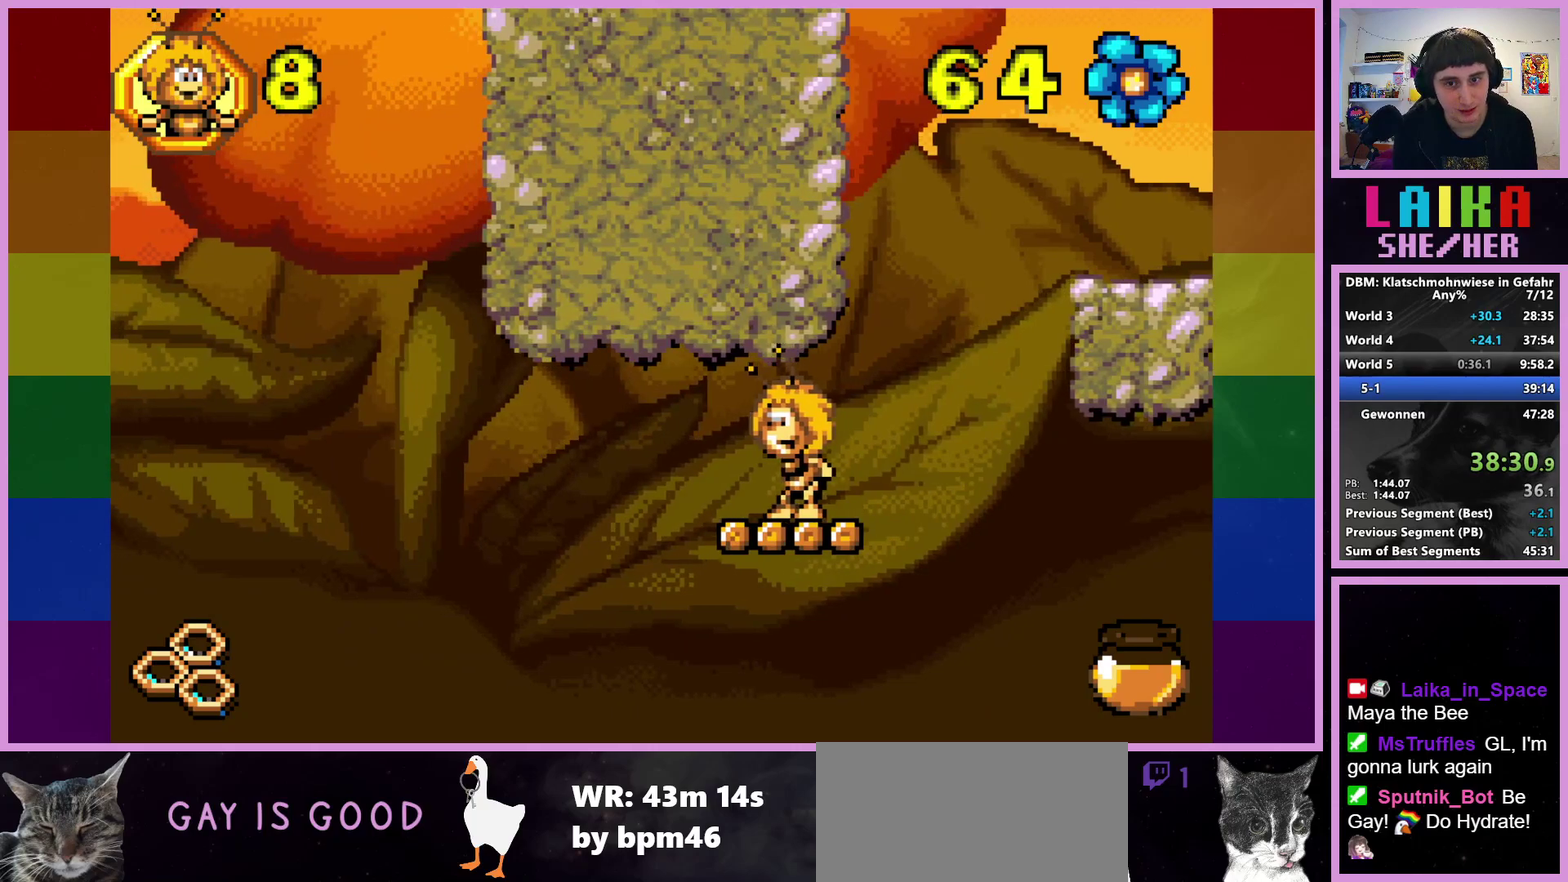
{"buttons": [], "left_stick": "center", "events": []}
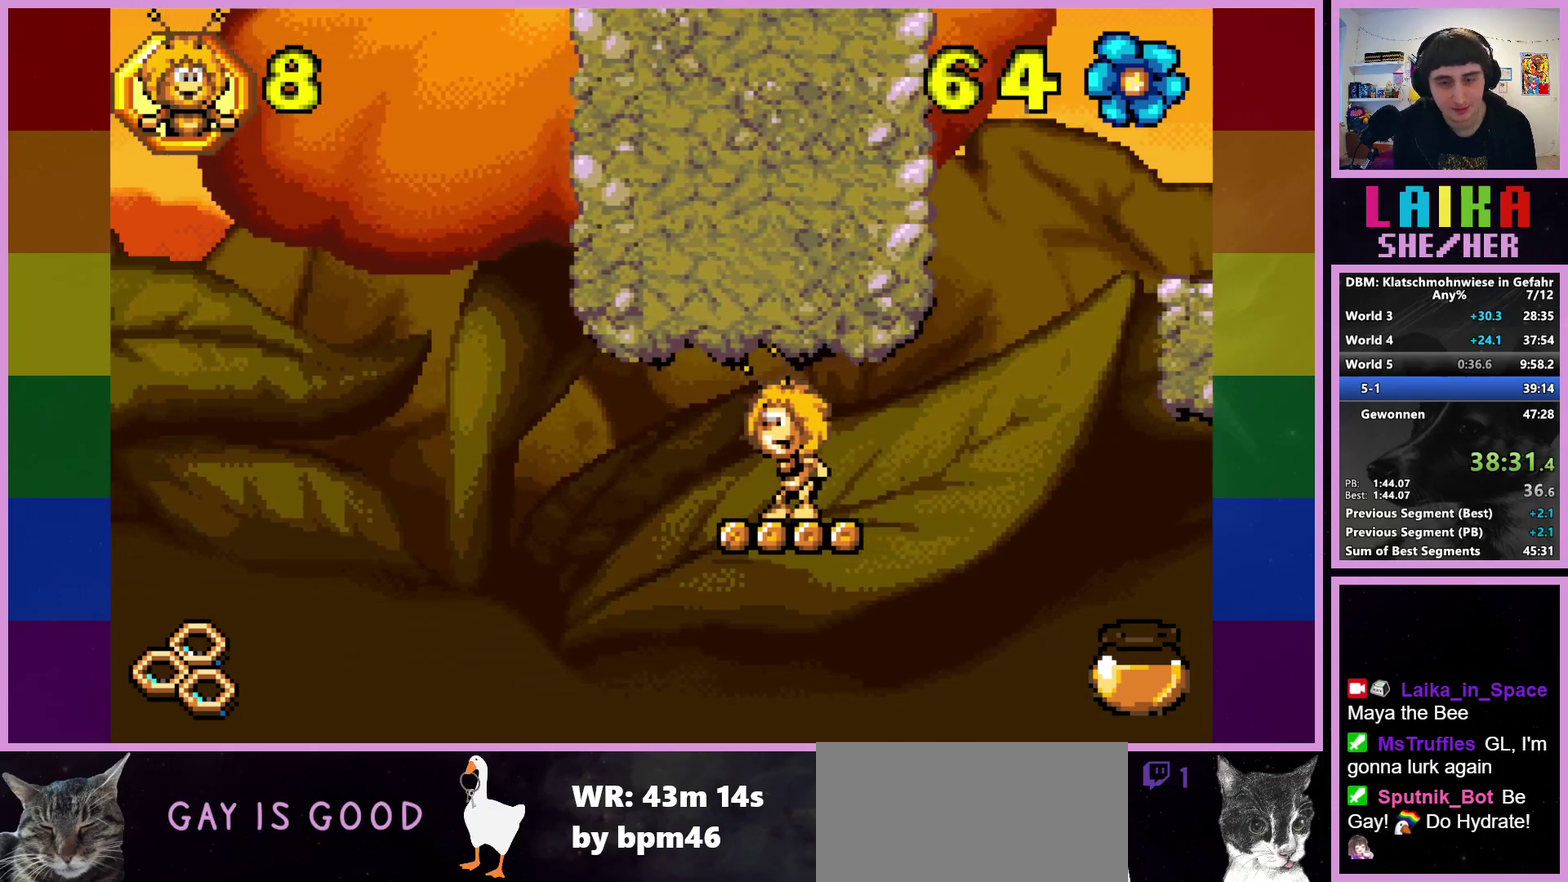
{"buttons": [], "left_stick": "center", "events": []}
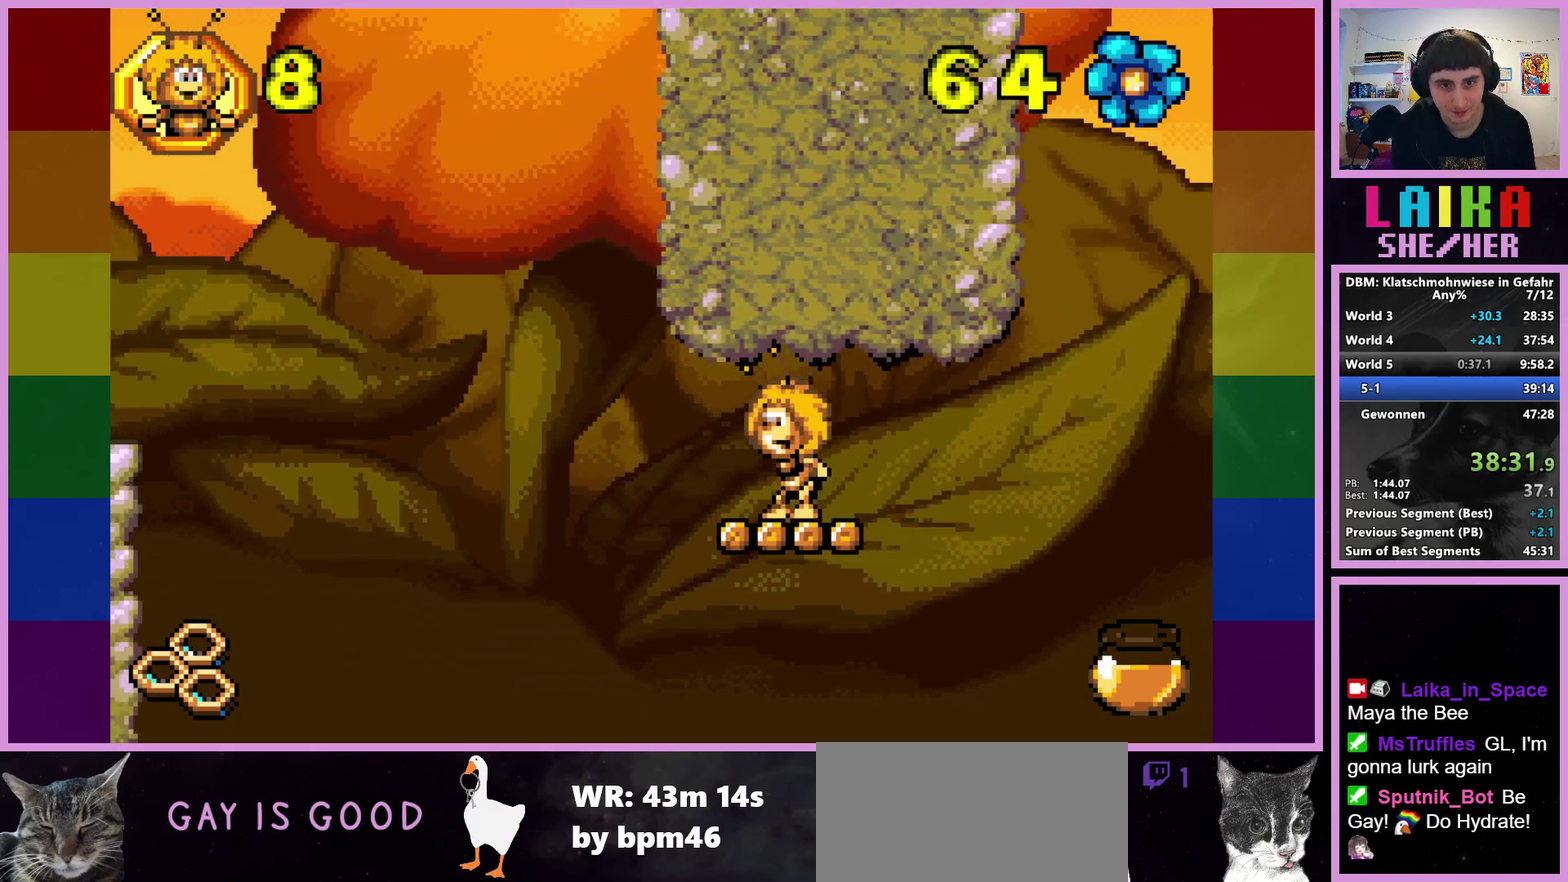
{"buttons": [], "left_stick": "center", "events": []}
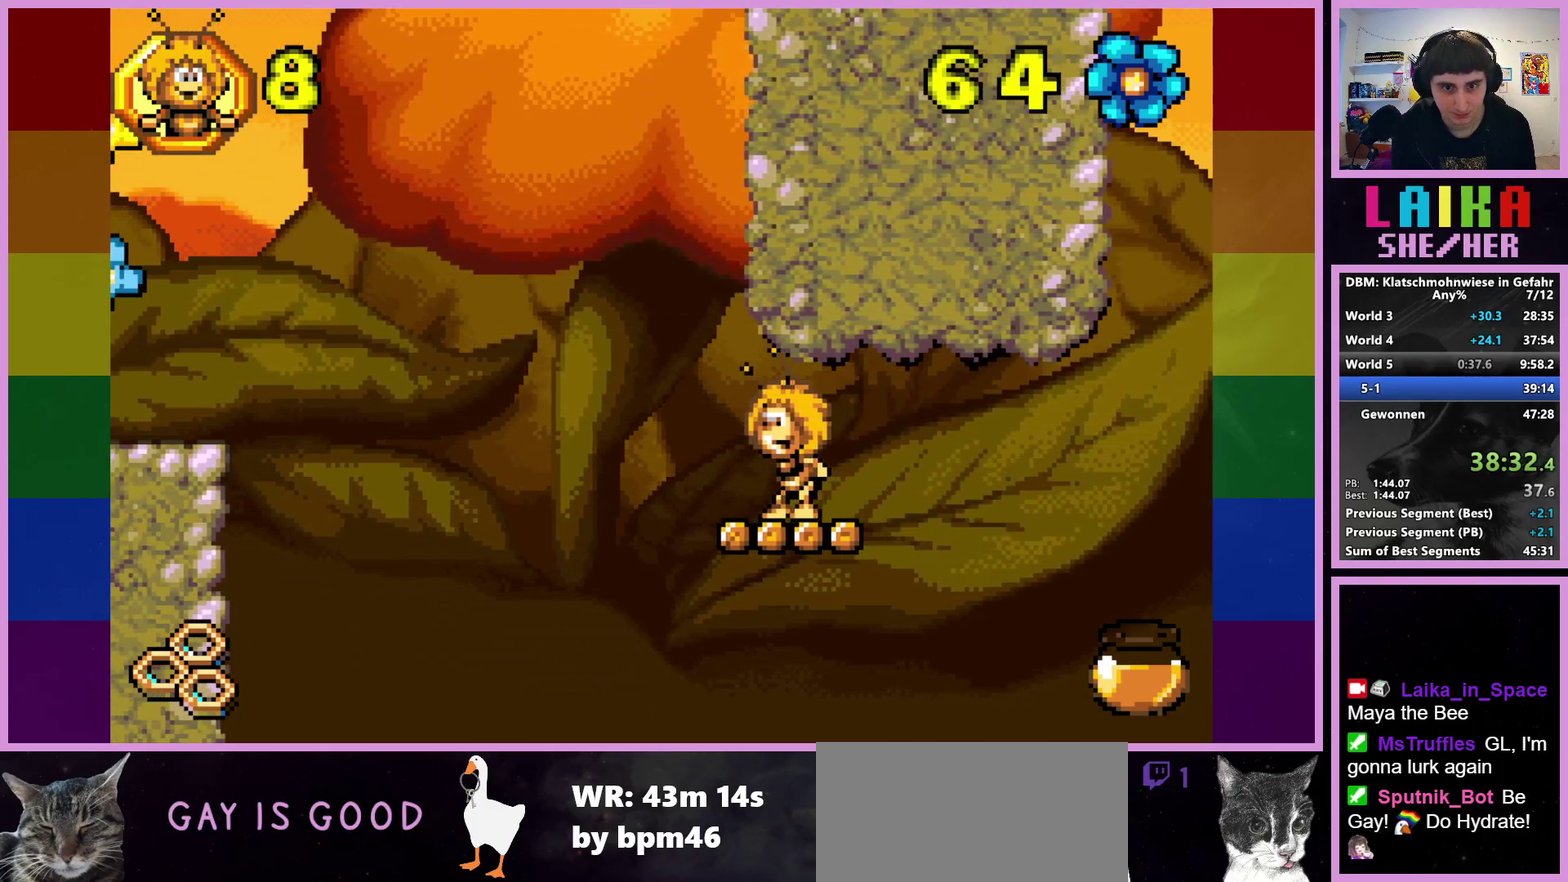
{"buttons": [], "left_stick": "center", "events": []}
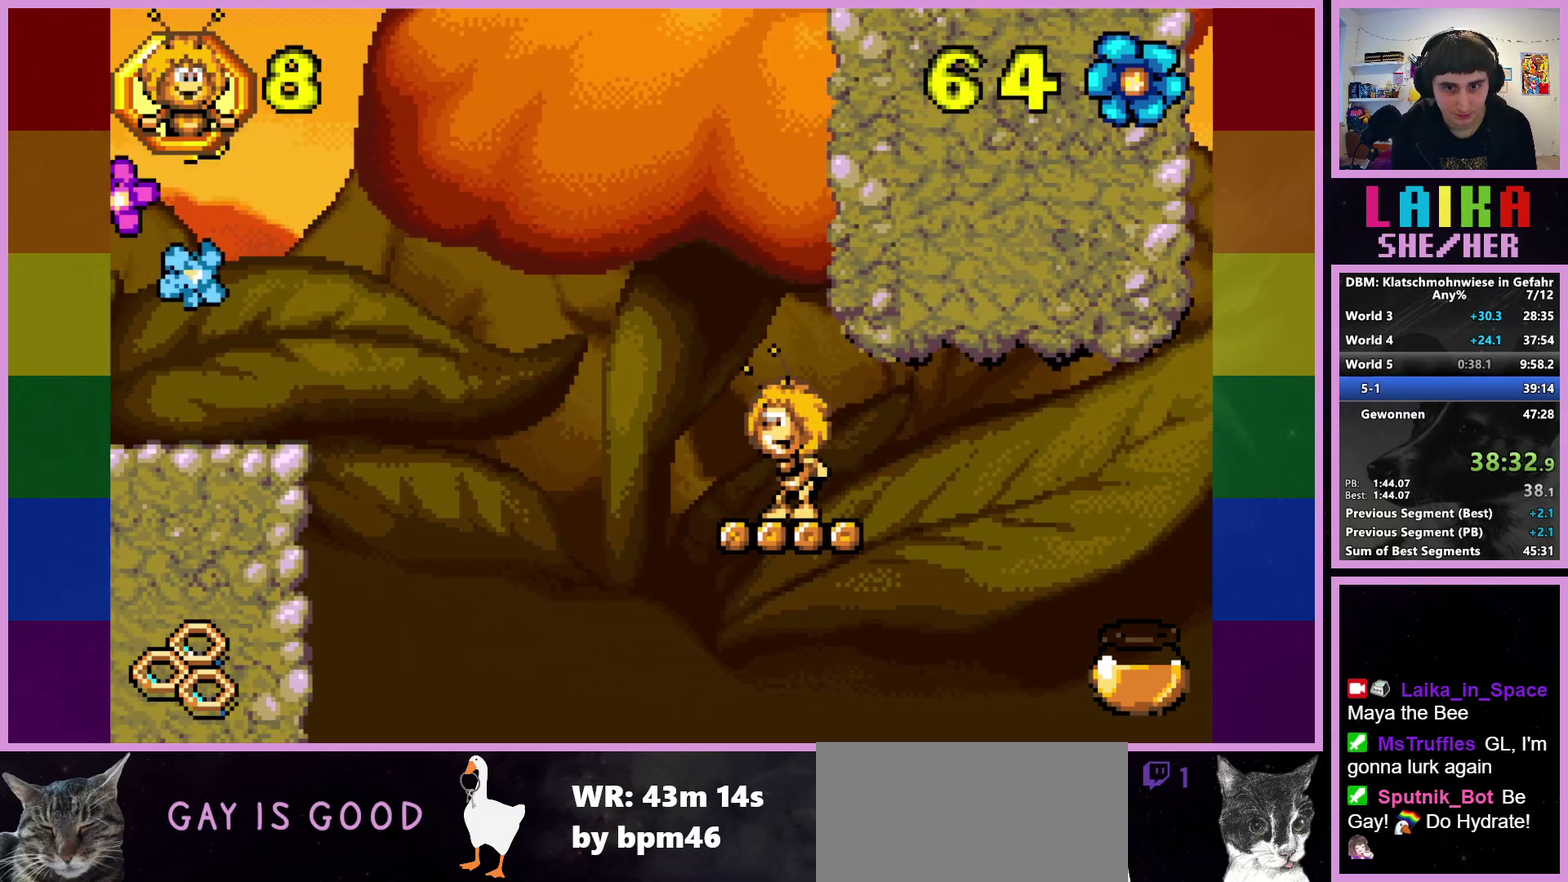
{"buttons": ["CROSS"], "left_stick": "left", "events": [[33, "left_stick", "left"], [217, "CROSS", "down"]]}
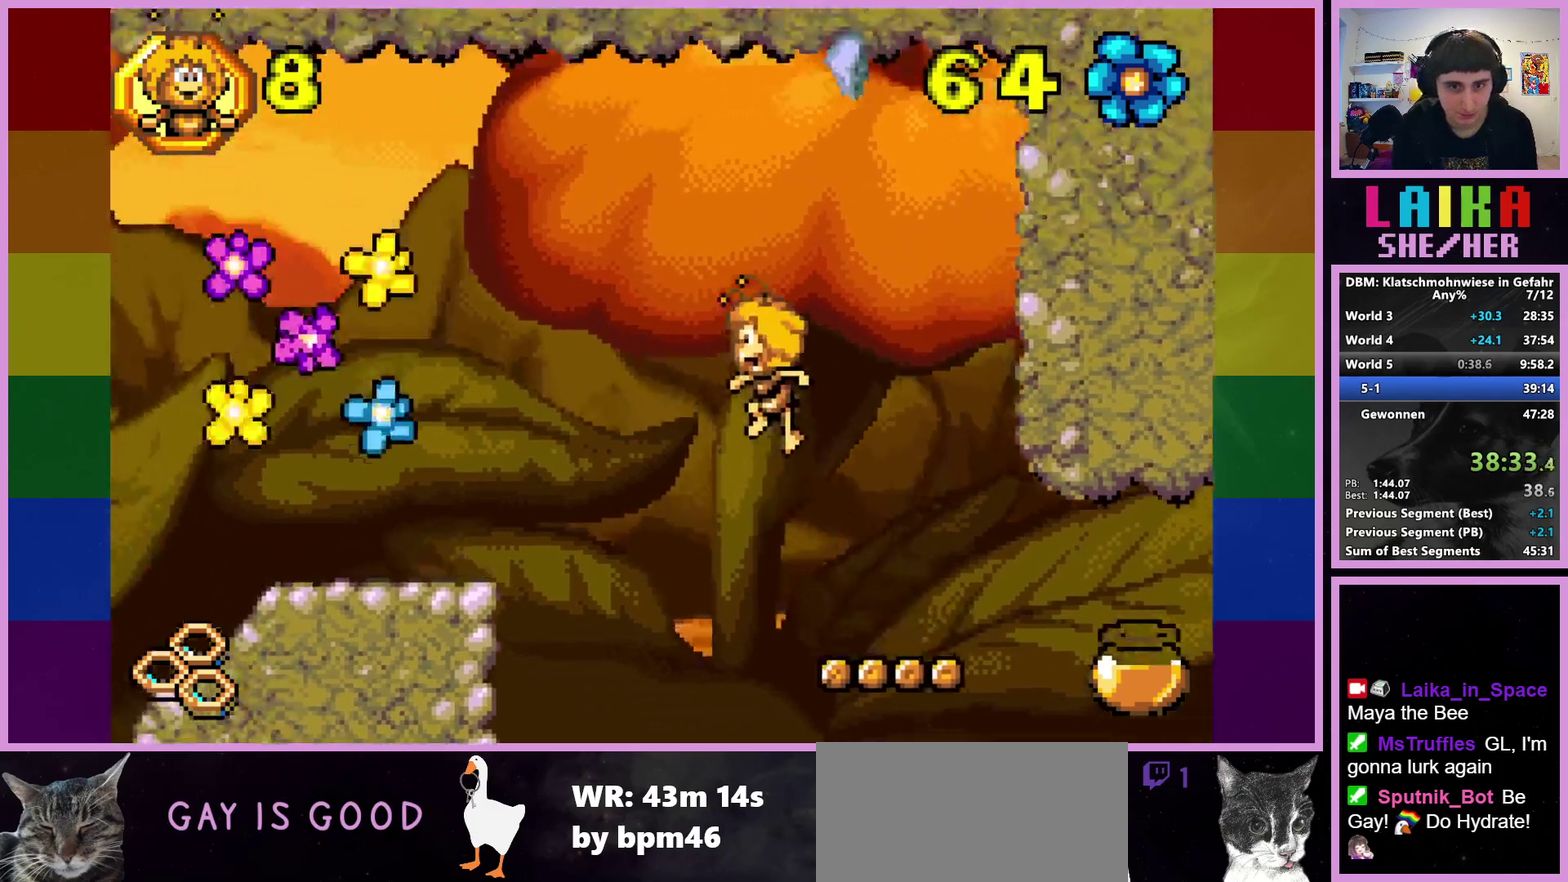
{"buttons": ["CIRCLE"], "left_stick": "left", "events": [[17, "CROSS", "up"], [350, "CIRCLE", "down"]]}
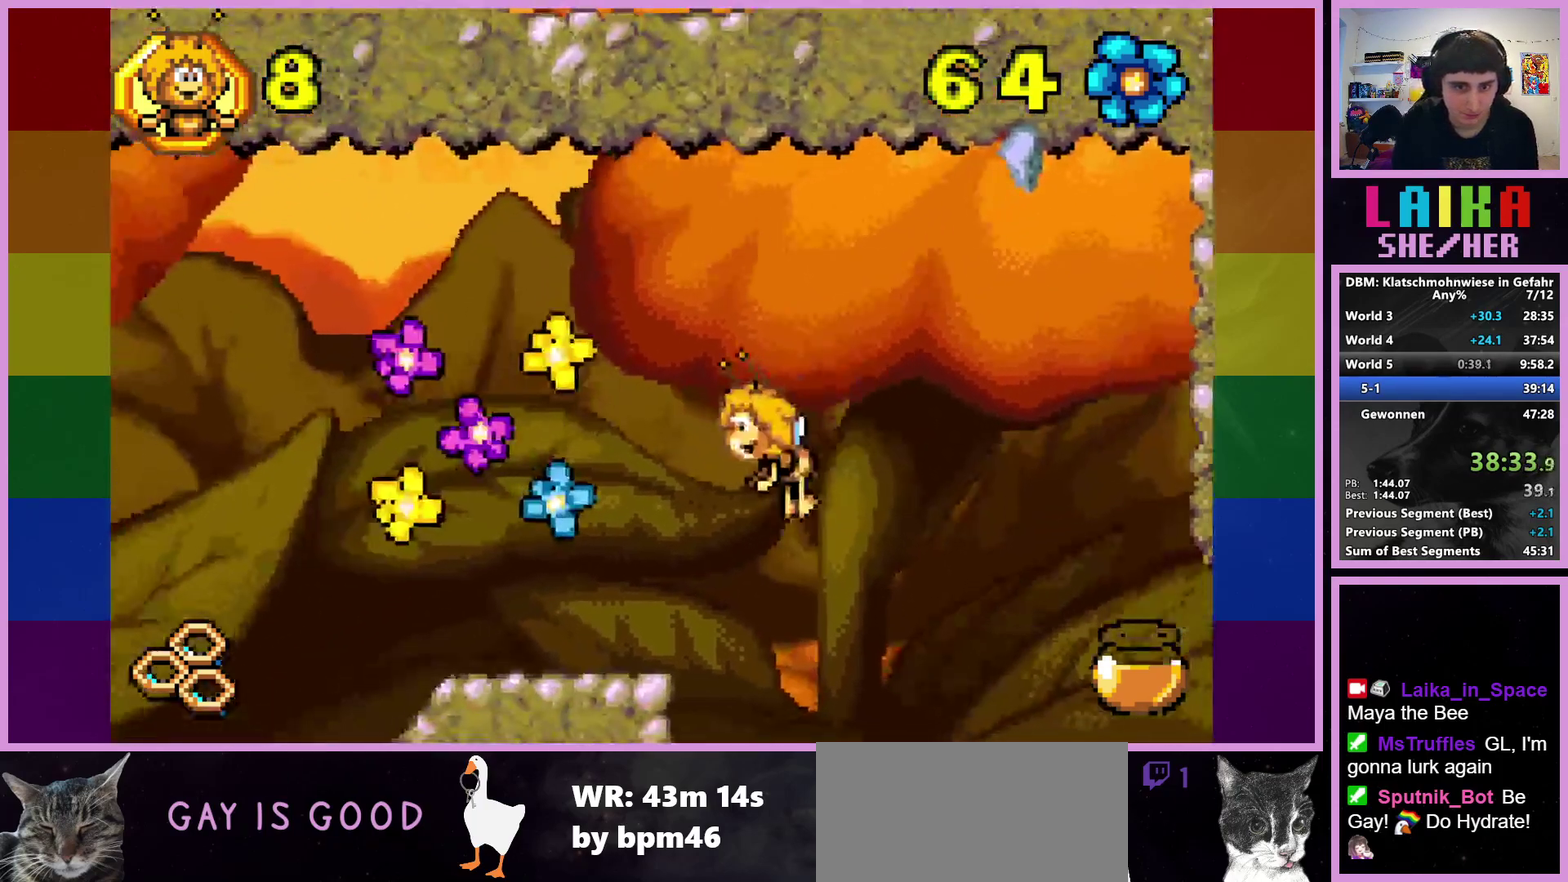
{"buttons": [], "left_stick": "left", "events": [[17, "CIRCLE", "up"]]}
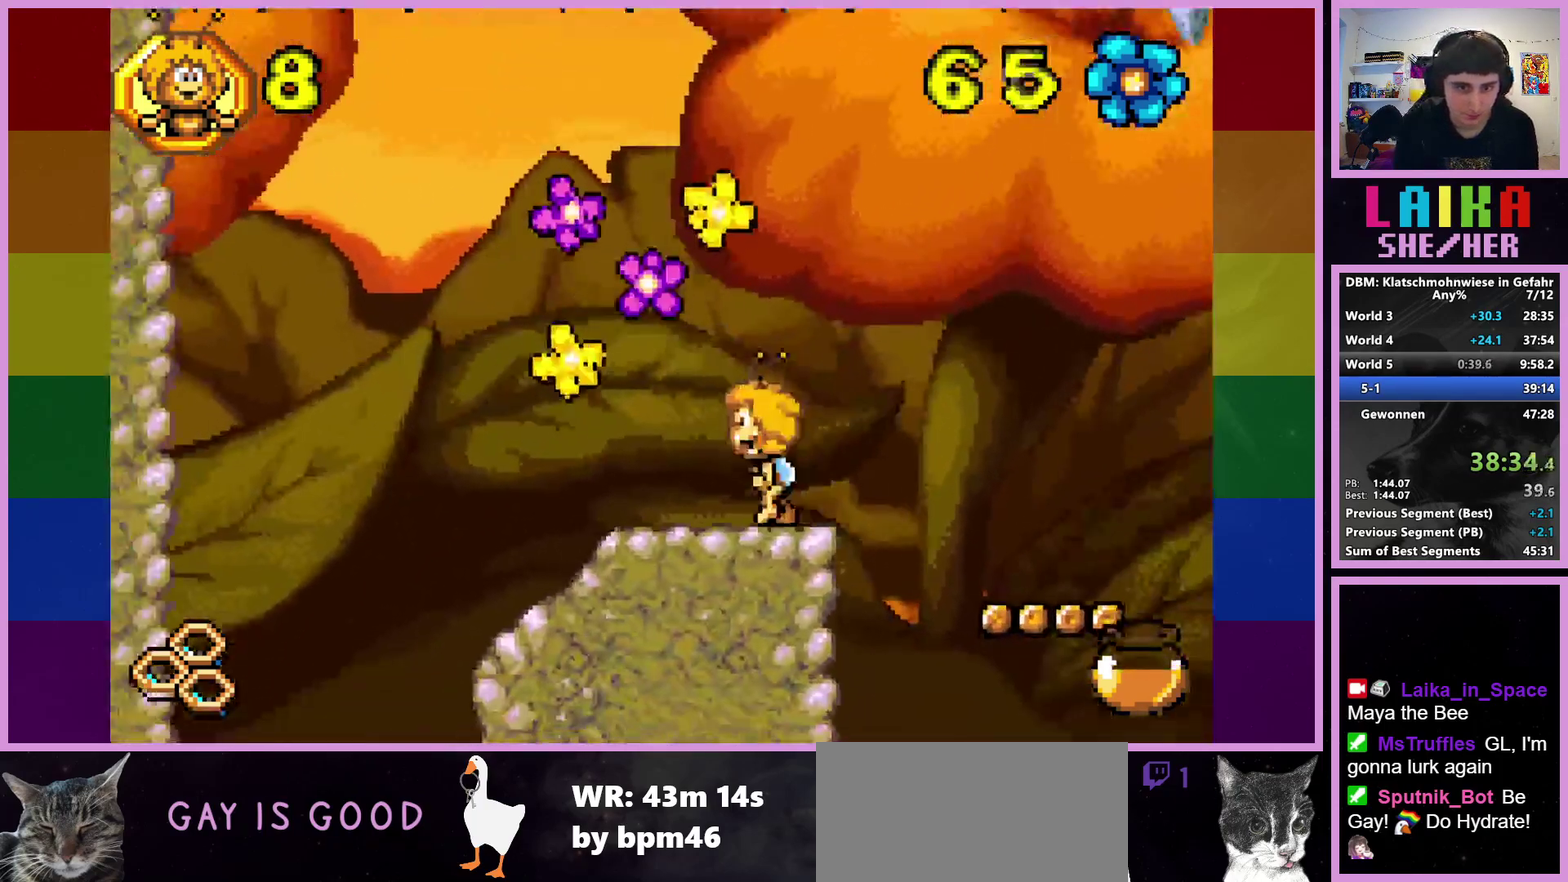
{"buttons": [], "left_stick": "left", "events": []}
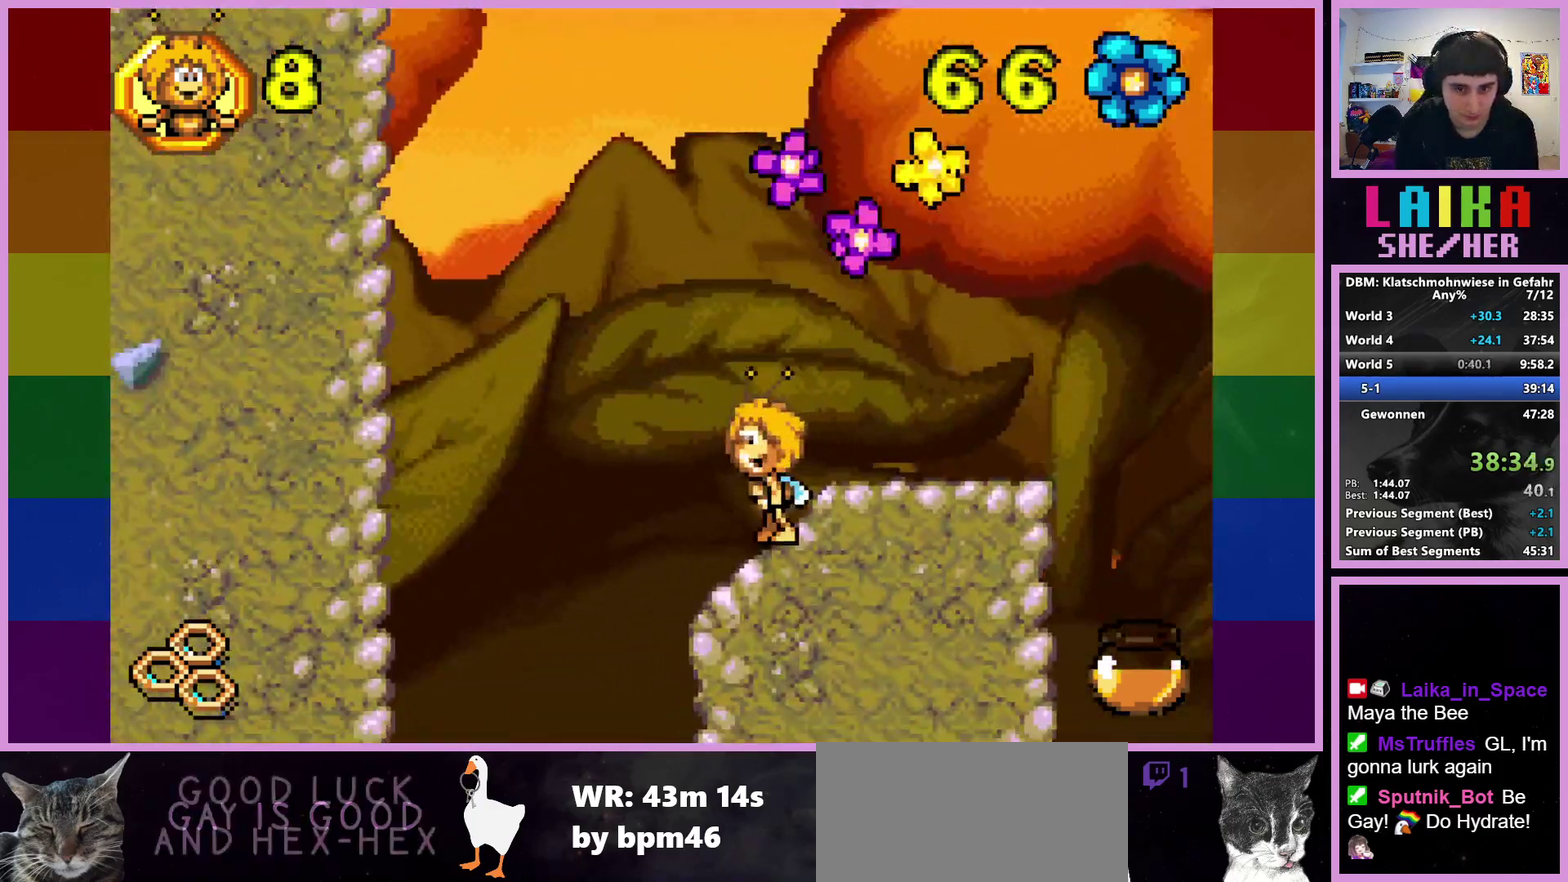
{"buttons": [], "left_stick": "right", "events": [[367, "left_stick", "center"], [433, "left_stick", "right"]]}
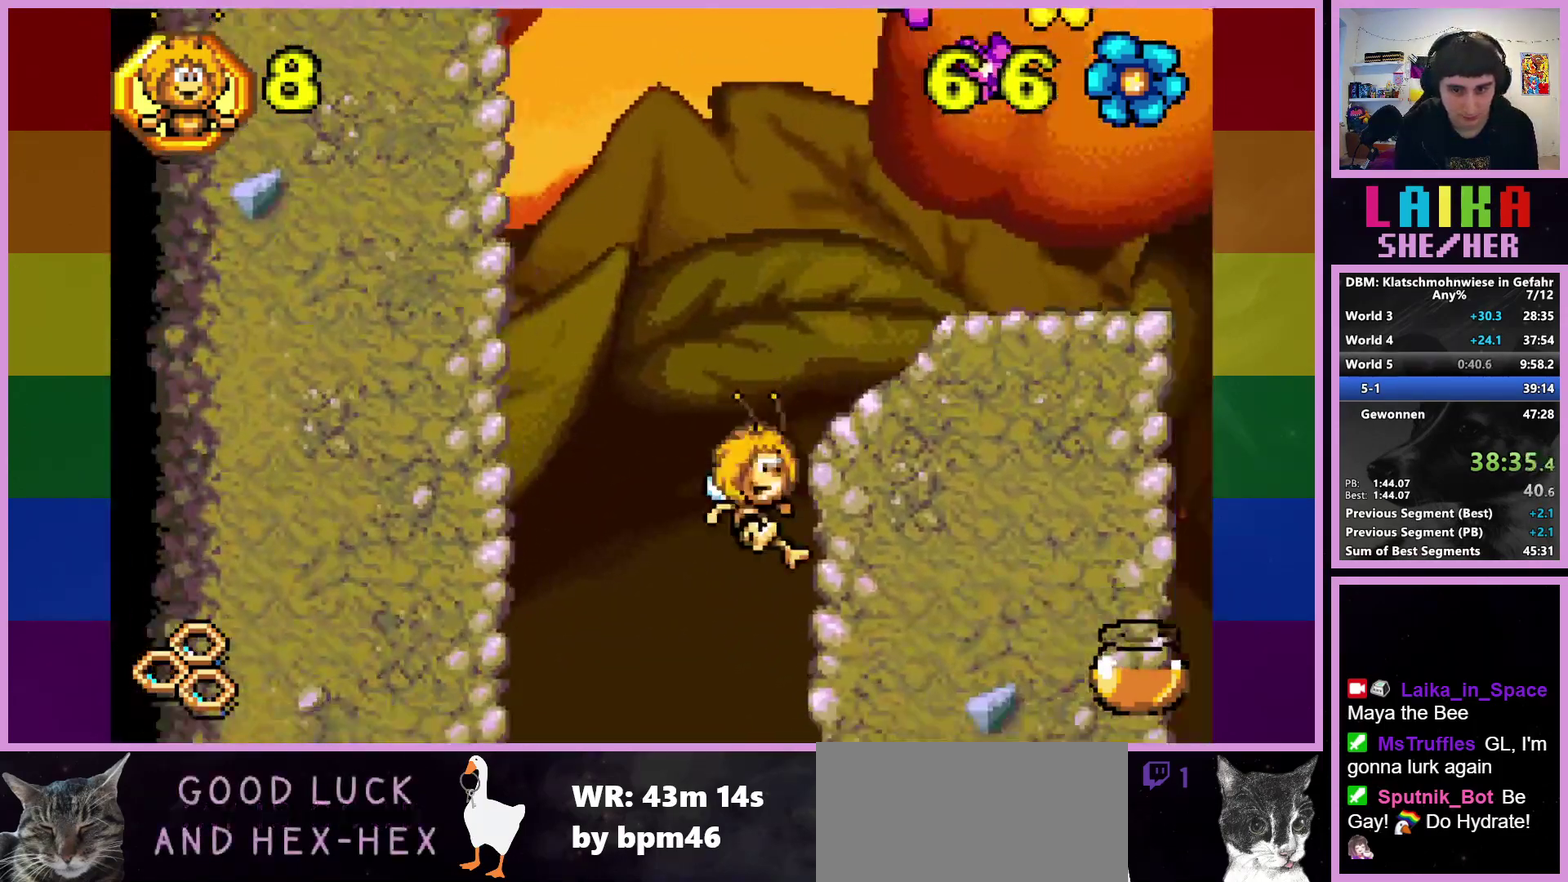
{"buttons": [], "left_stick": "right", "events": []}
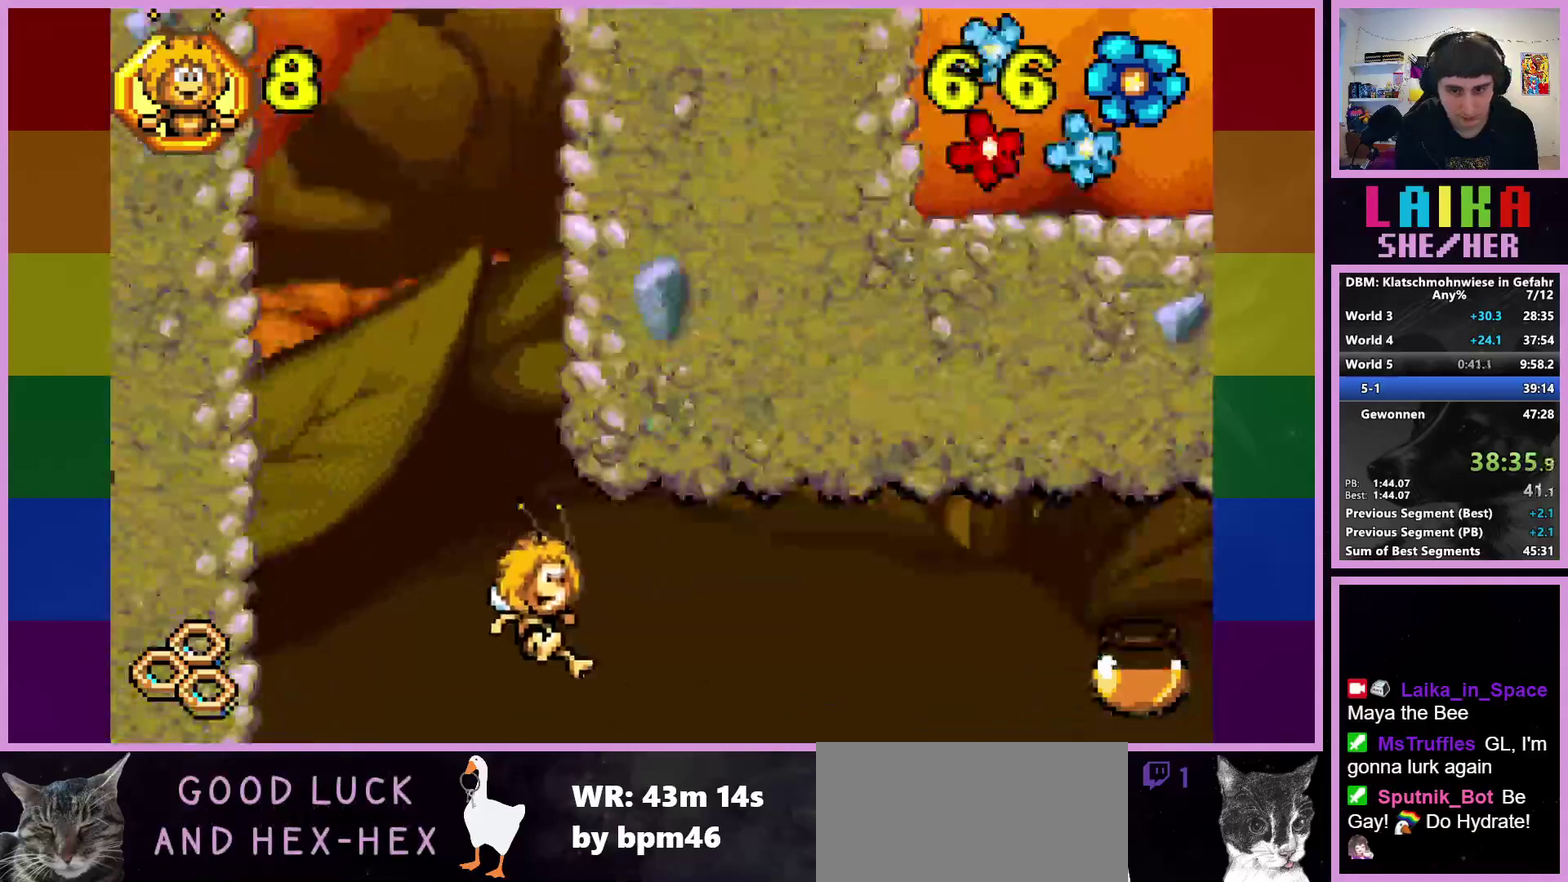
{"buttons": [], "left_stick": "right", "events": [[67, "CIRCLE", "down"], [217, "CIRCLE", "up"]]}
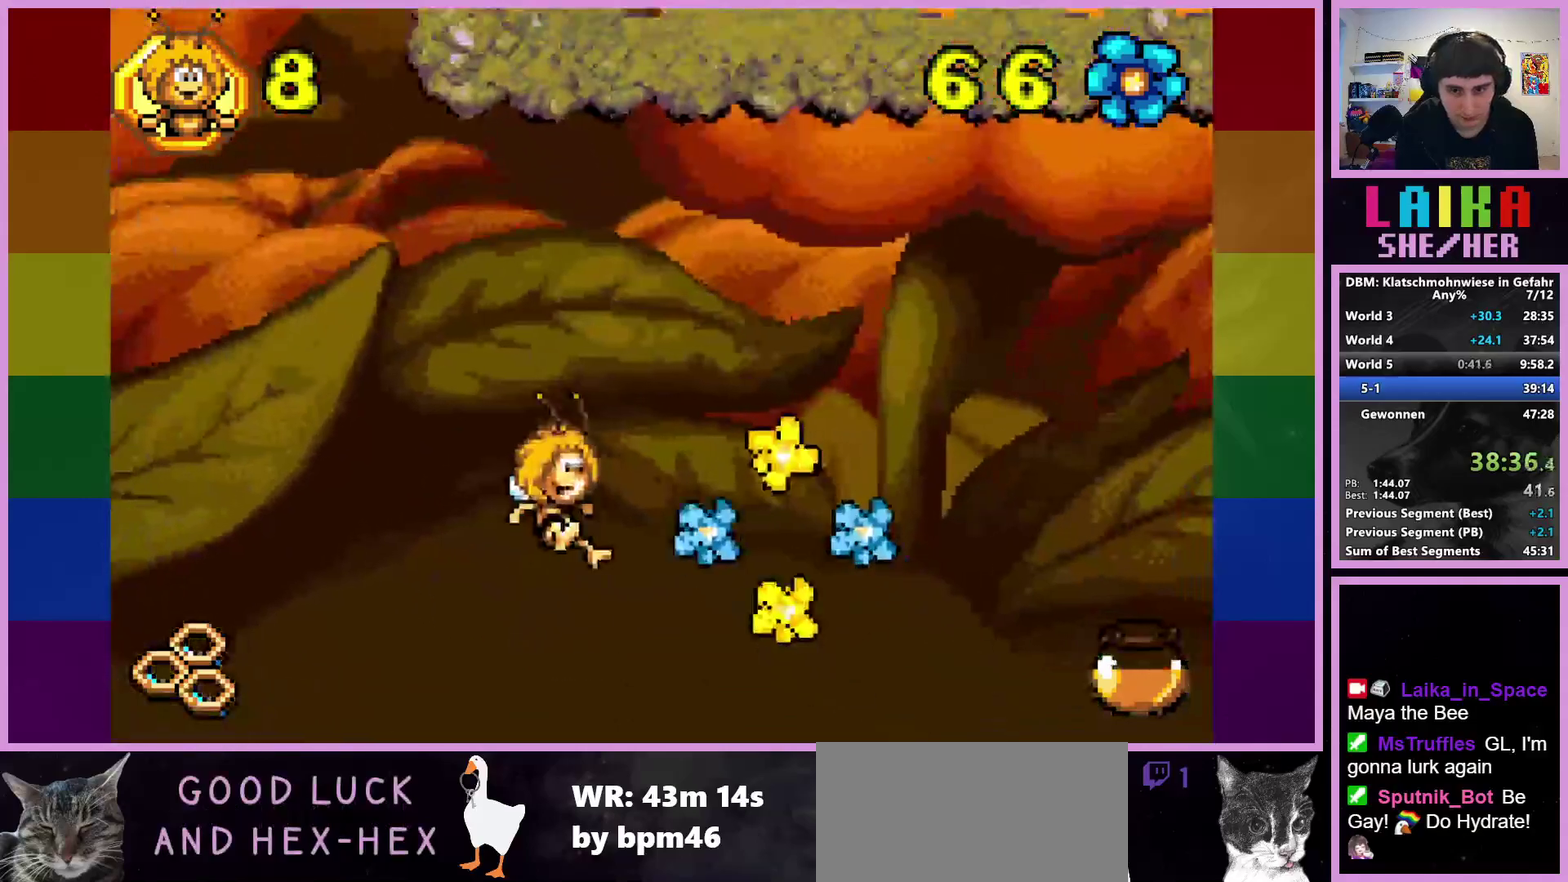
{"buttons": ["CROSS"], "left_stick": "right", "events": [[17, "left_stick", "center"], [233, "left_stick", "right"], [400, "CROSS", "down"]]}
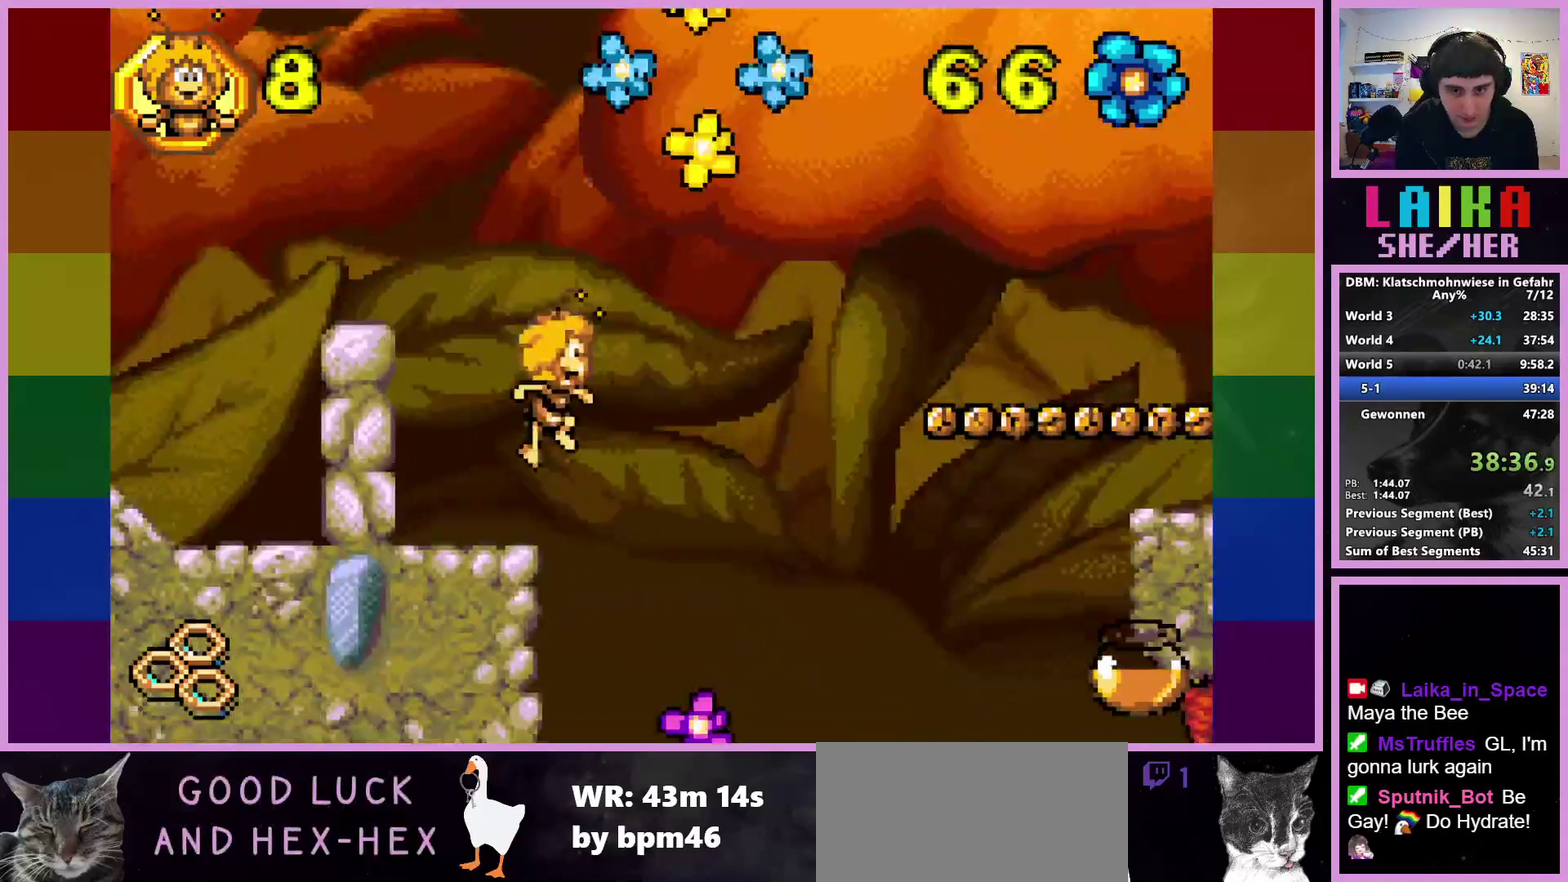
{"buttons": ["CIRCLE"], "left_stick": "right", "events": [[183, "CROSS", "up"], [383, "CIRCLE", "down"]]}